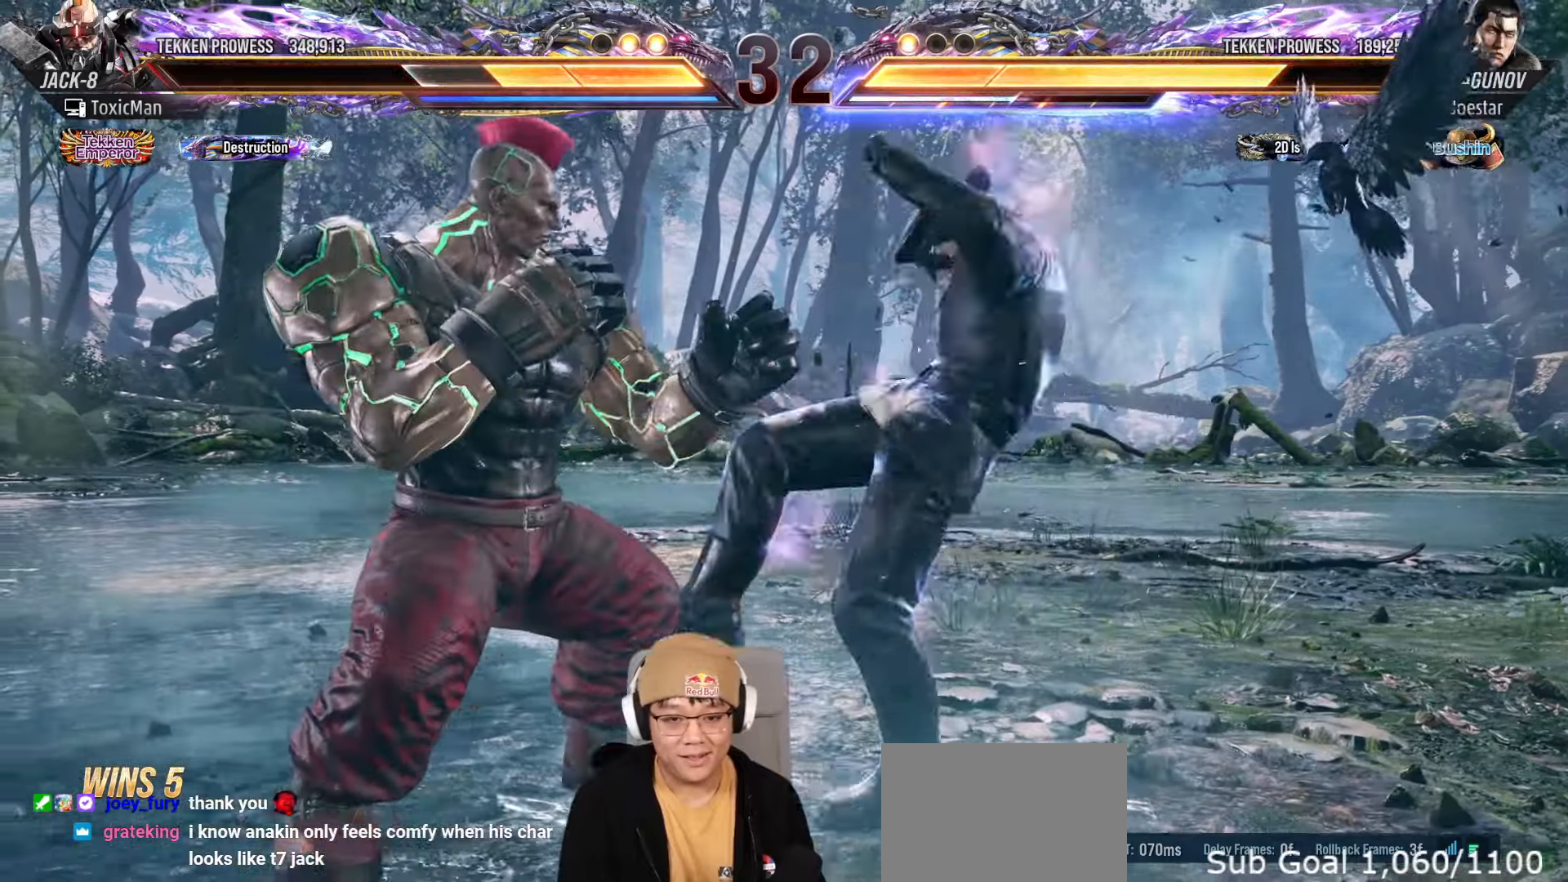
Gameplay with a controller (arcade stick); each line is a JSON object with the inputs held at the frame after it. "events" lists button and stick changes between this image and that frame as [ms after this image, input, new state], when the widget could be followed in between. Not read: L3 R3.
{"buttons": [], "left_stick": "center", "events": [[483, "left_stick", "center"]]}
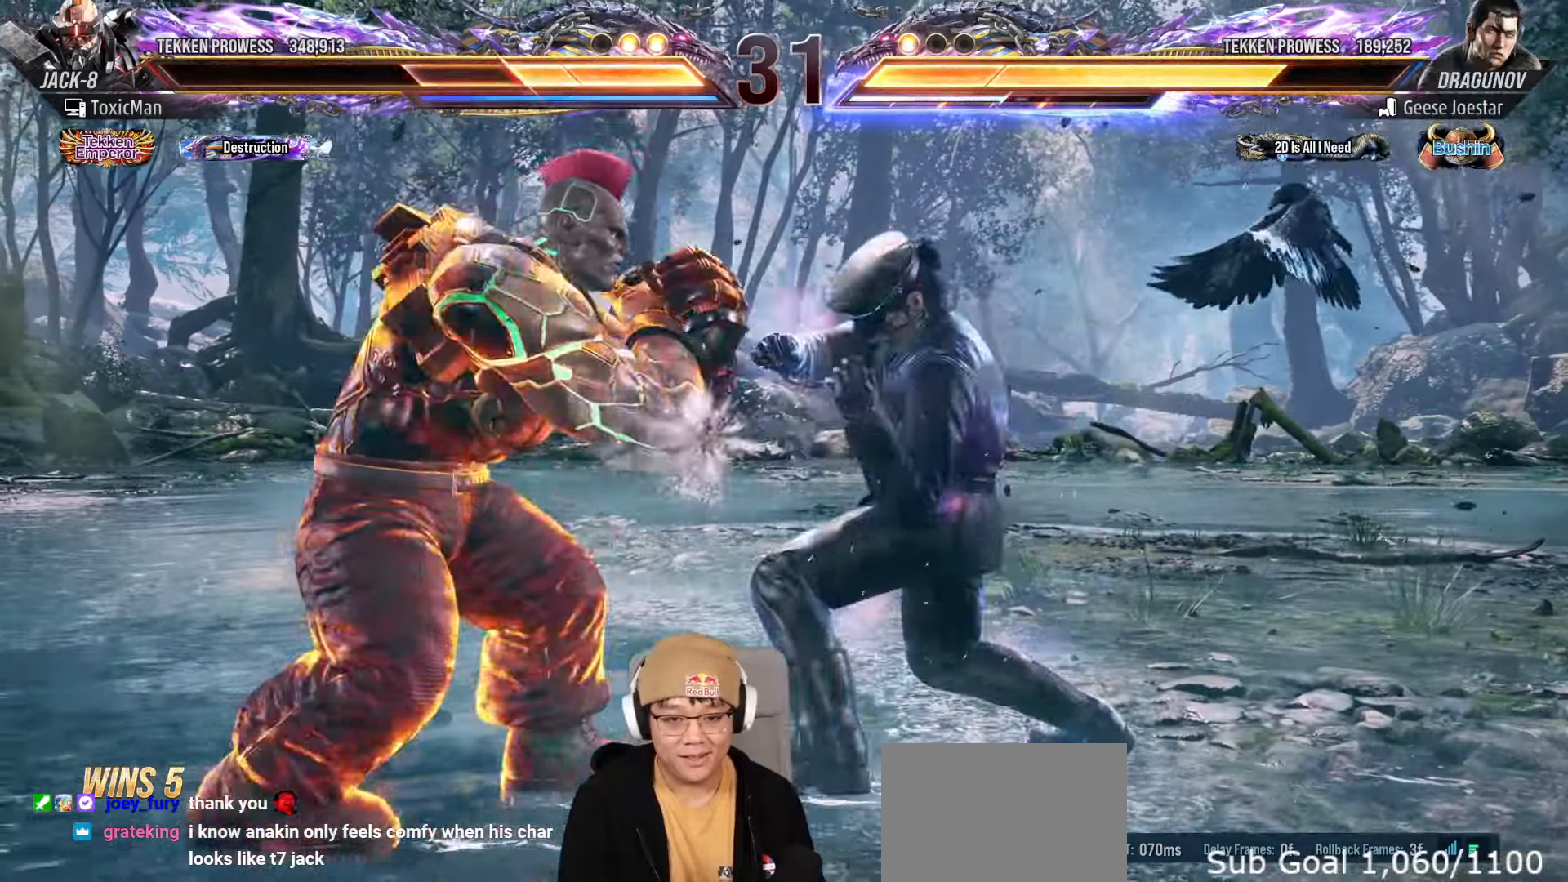
{"buttons": [], "left_stick": "down-left", "events": [[150, "left_stick", "down"], [200, "left_stick", "down-left"], [300, "SQUARE", "down"], [400, "SQUARE", "up"], [400, "TRIANGLE", "down"], [500, "TRIANGLE", "up"]]}
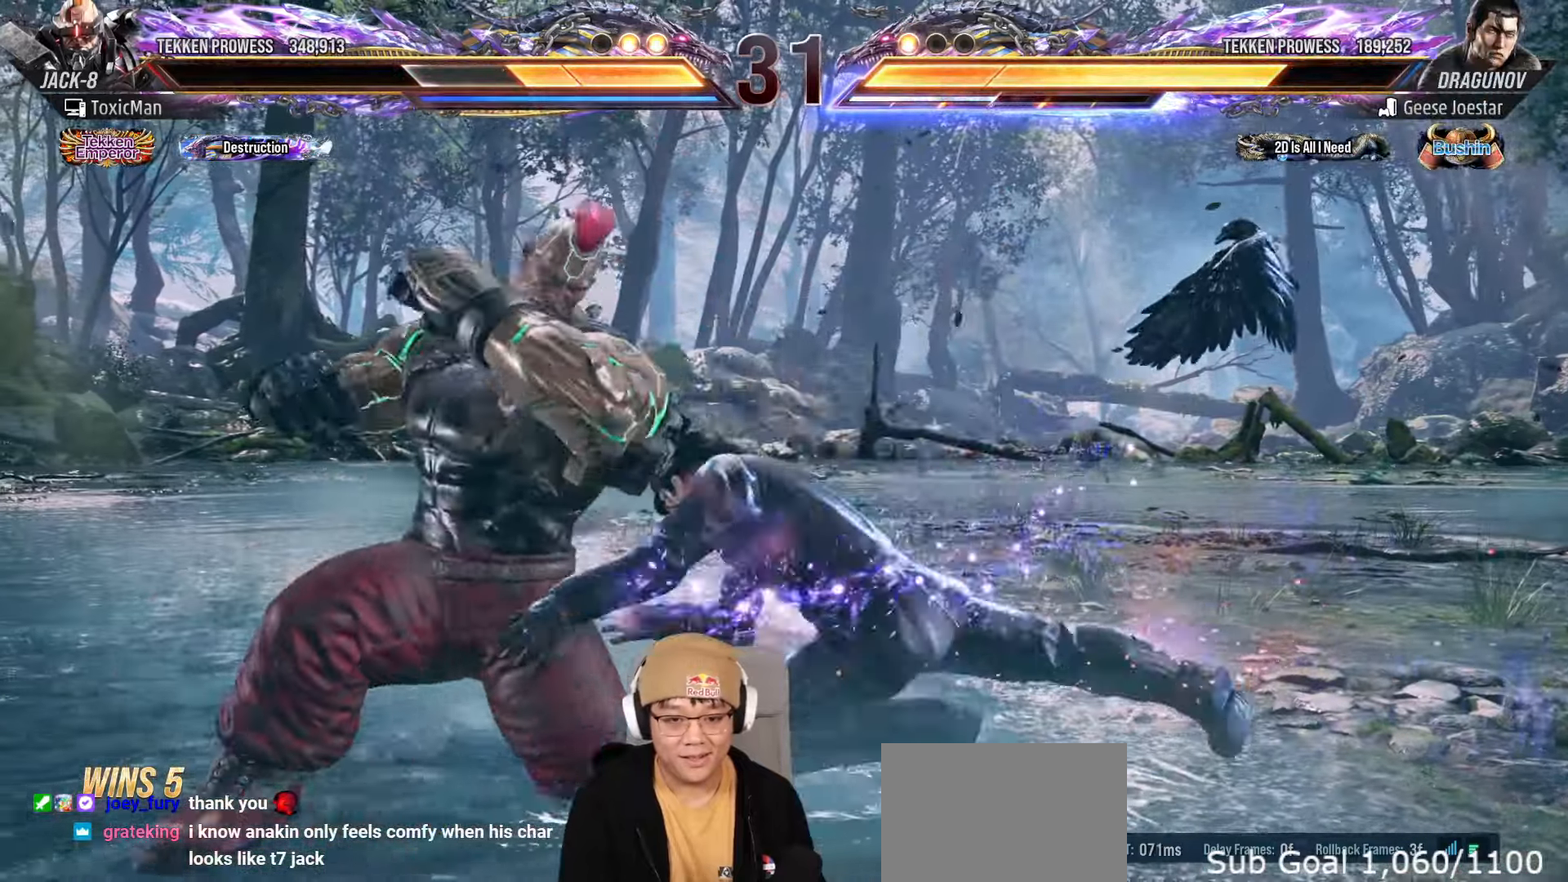
{"buttons": ["SQUARE"], "left_stick": "down-left", "events": [[50, "left_stick", "center"], [67, "SQUARE", "down"], [83, "TRIANGLE", "down"], [200, "SQUARE", "up"], [250, "TRIANGLE", "up"], [467, "SQUARE", "down"], [483, "left_stick", "down-left"]]}
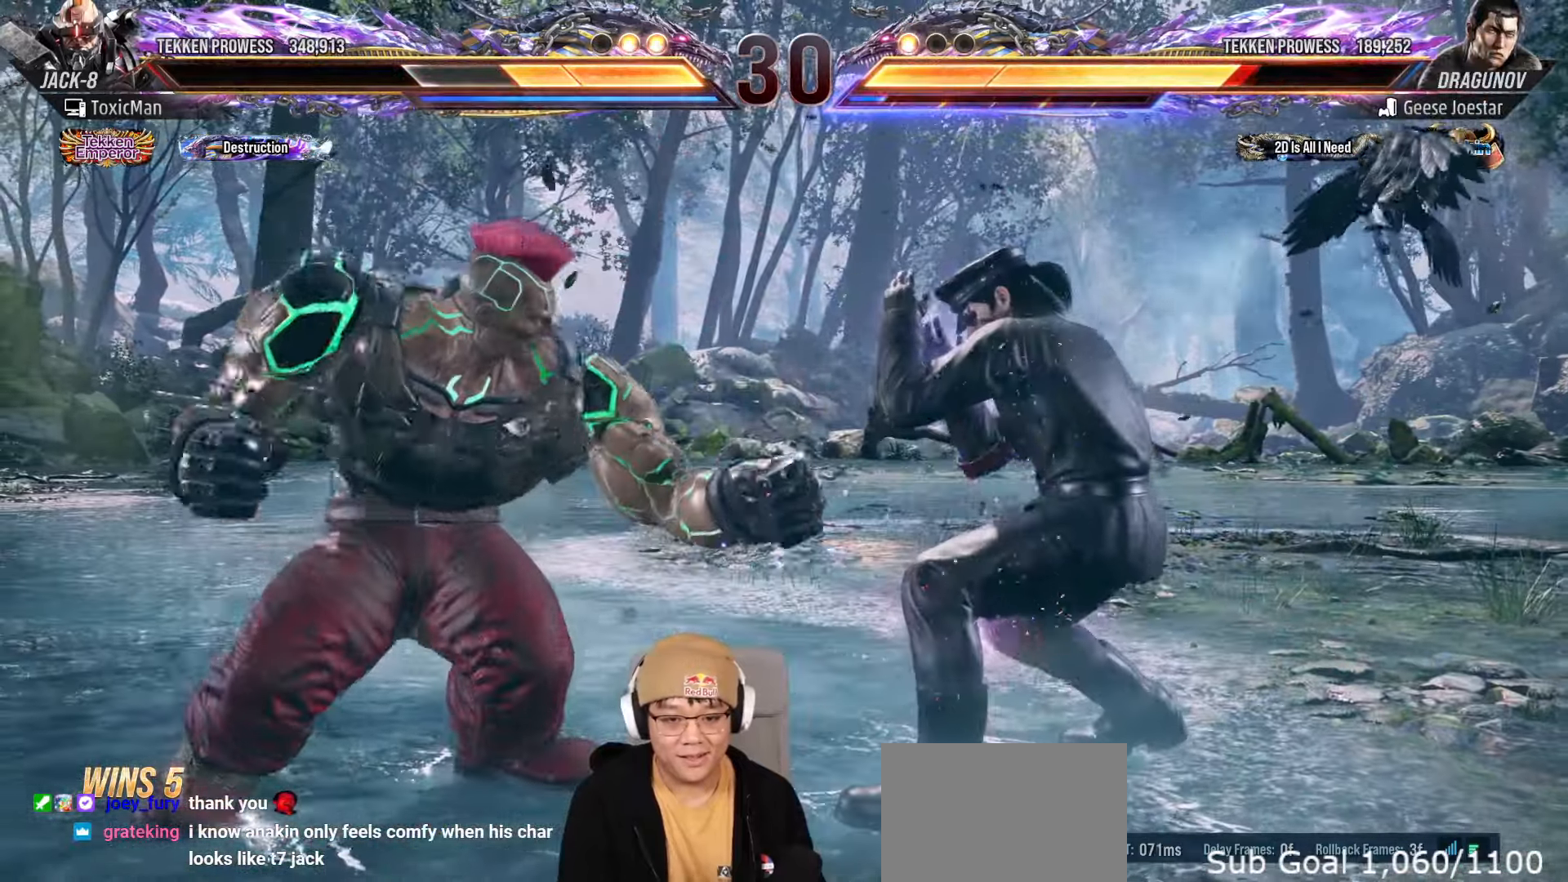
{"buttons": ["TRIANGLE"], "left_stick": "center", "events": [[33, "SQUARE", "up"], [167, "left_stick", "center"], [183, "TRIANGLE", "down"]]}
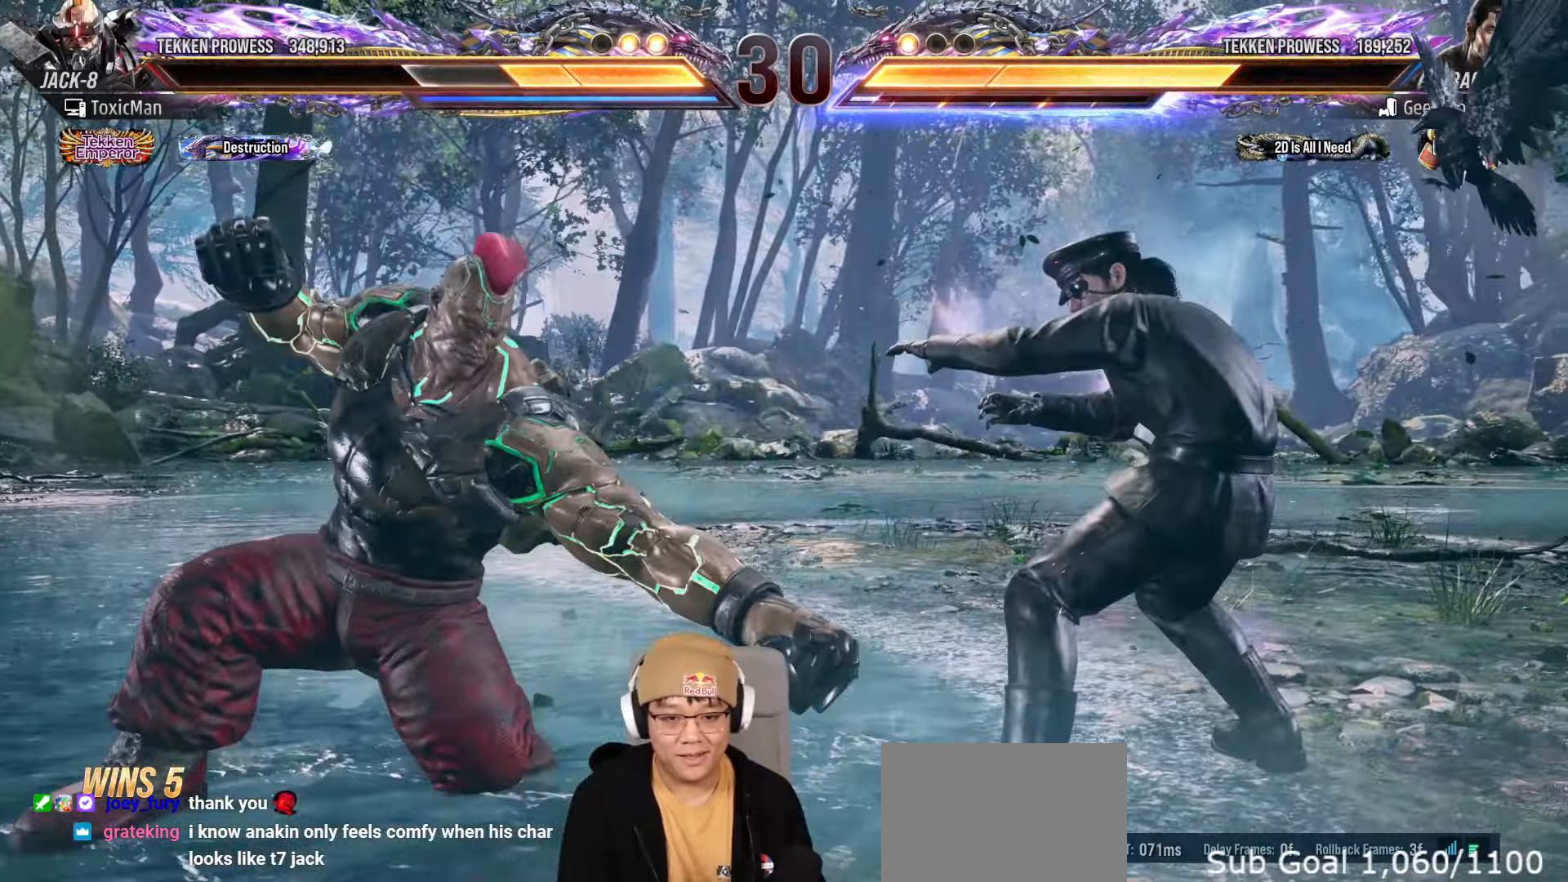
{"buttons": [], "left_stick": "center", "events": [[117, "TRIANGLE", "up"], [133, "left_stick", "left"], [183, "left_stick", "center"], [233, "TRIANGLE", "down"], [350, "TRIANGLE", "up"]]}
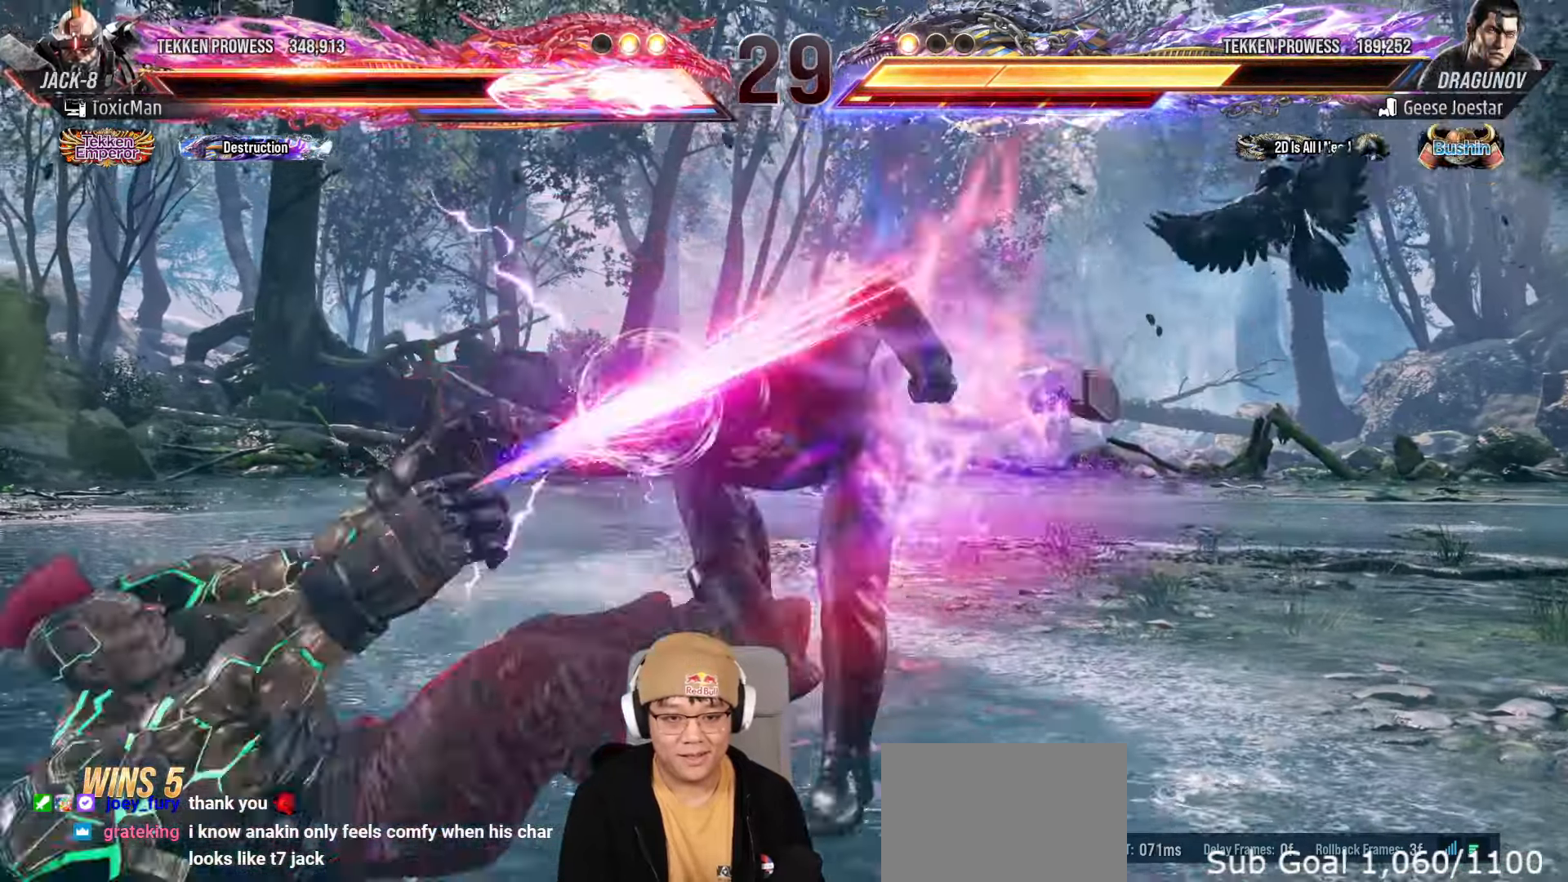
{"buttons": ["SQUARE"], "left_stick": "center", "events": [[133, "left_stick", "left"], [200, "TRIANGLE", "down"], [233, "SQUARE", "down"], [267, "TRIANGLE", "up"], [300, "SQUARE", "up"], [400, "TRIANGLE", "down"], [433, "SQUARE", "down"], [467, "left_stick", "center"], [483, "TRIANGLE", "up"]]}
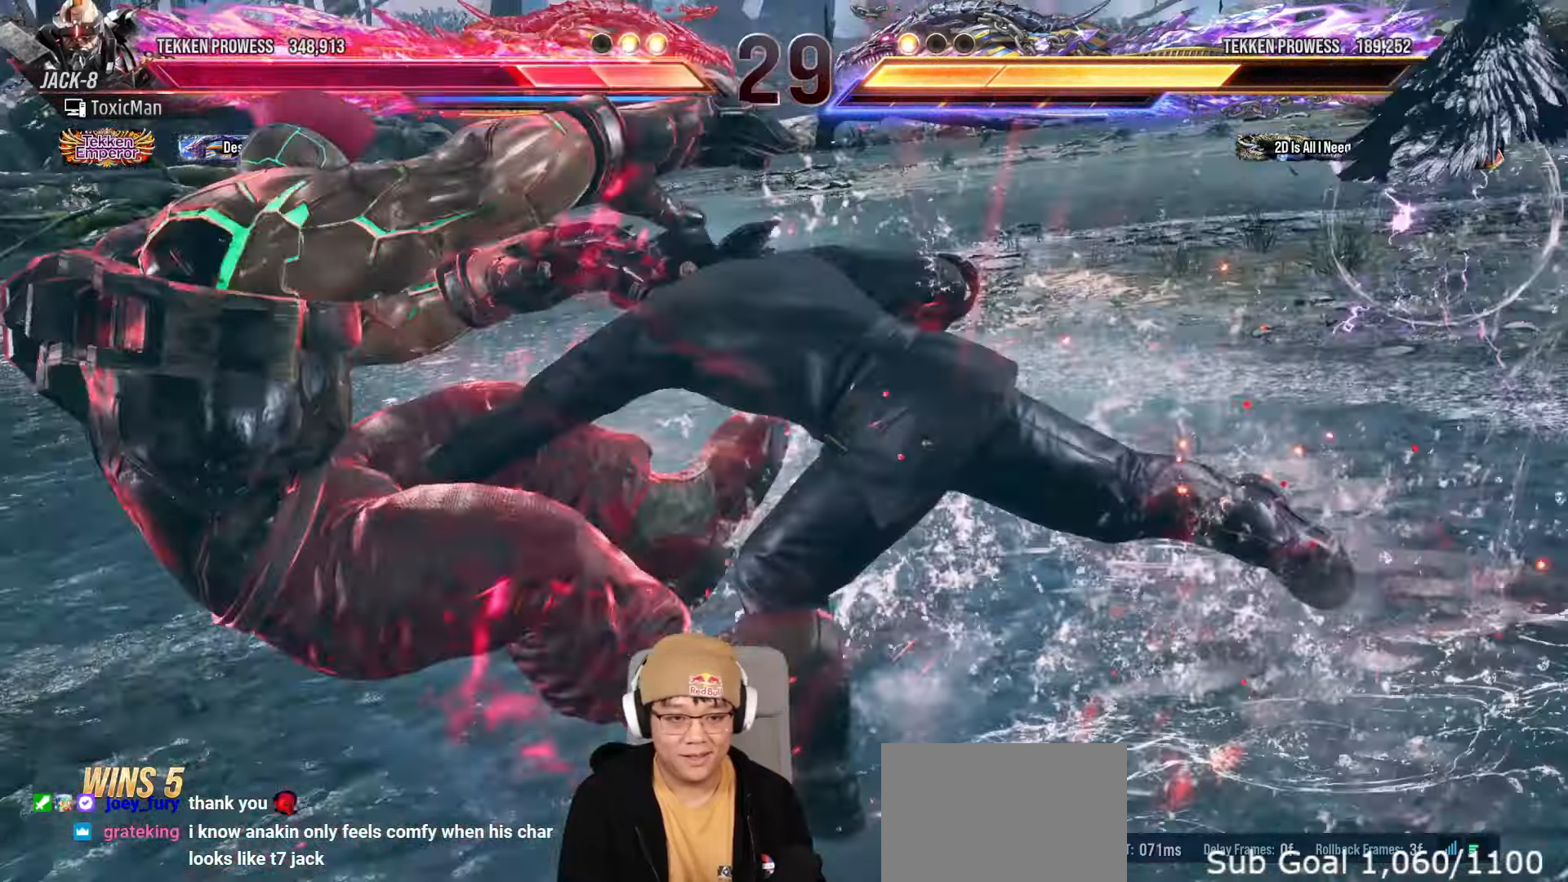
{"buttons": [], "left_stick": "center", "events": [[17, "SQUARE", "up"], [133, "TRIANGLE", "down"], [150, "SQUARE", "down"], [200, "TRIANGLE", "up"], [233, "SQUARE", "up"], [383, "SQUARE", "down"], [383, "TRIANGLE", "down"], [433, "TRIANGLE", "up"], [467, "SQUARE", "up"]]}
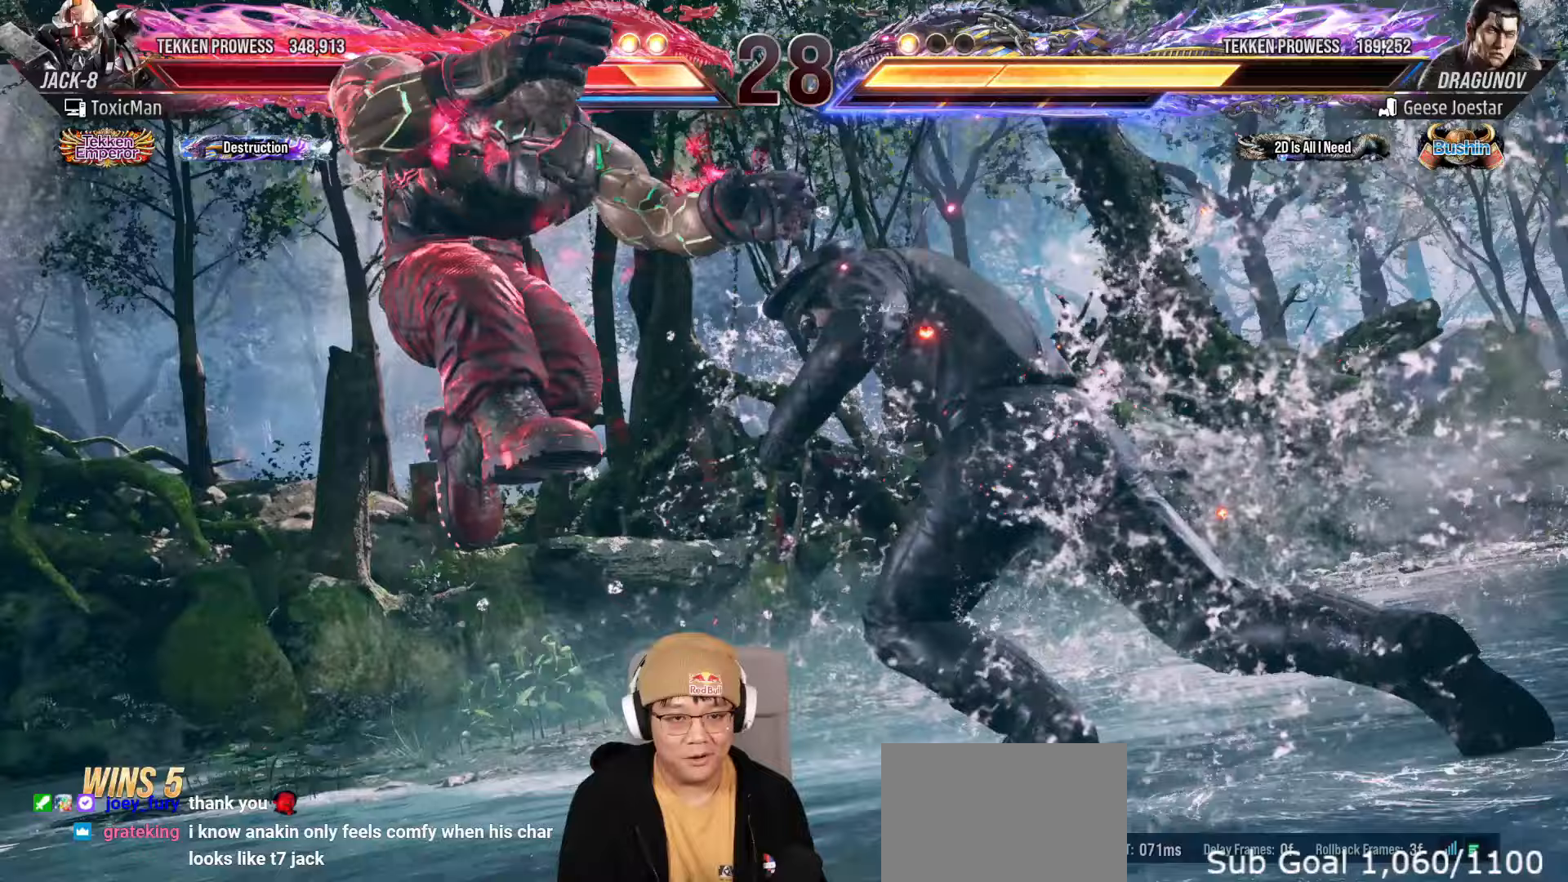
{"buttons": ["SQUARE", "TRIANGLE"], "left_stick": "center", "events": [[133, "TRIANGLE", "down"], [150, "SQUARE", "down"]]}
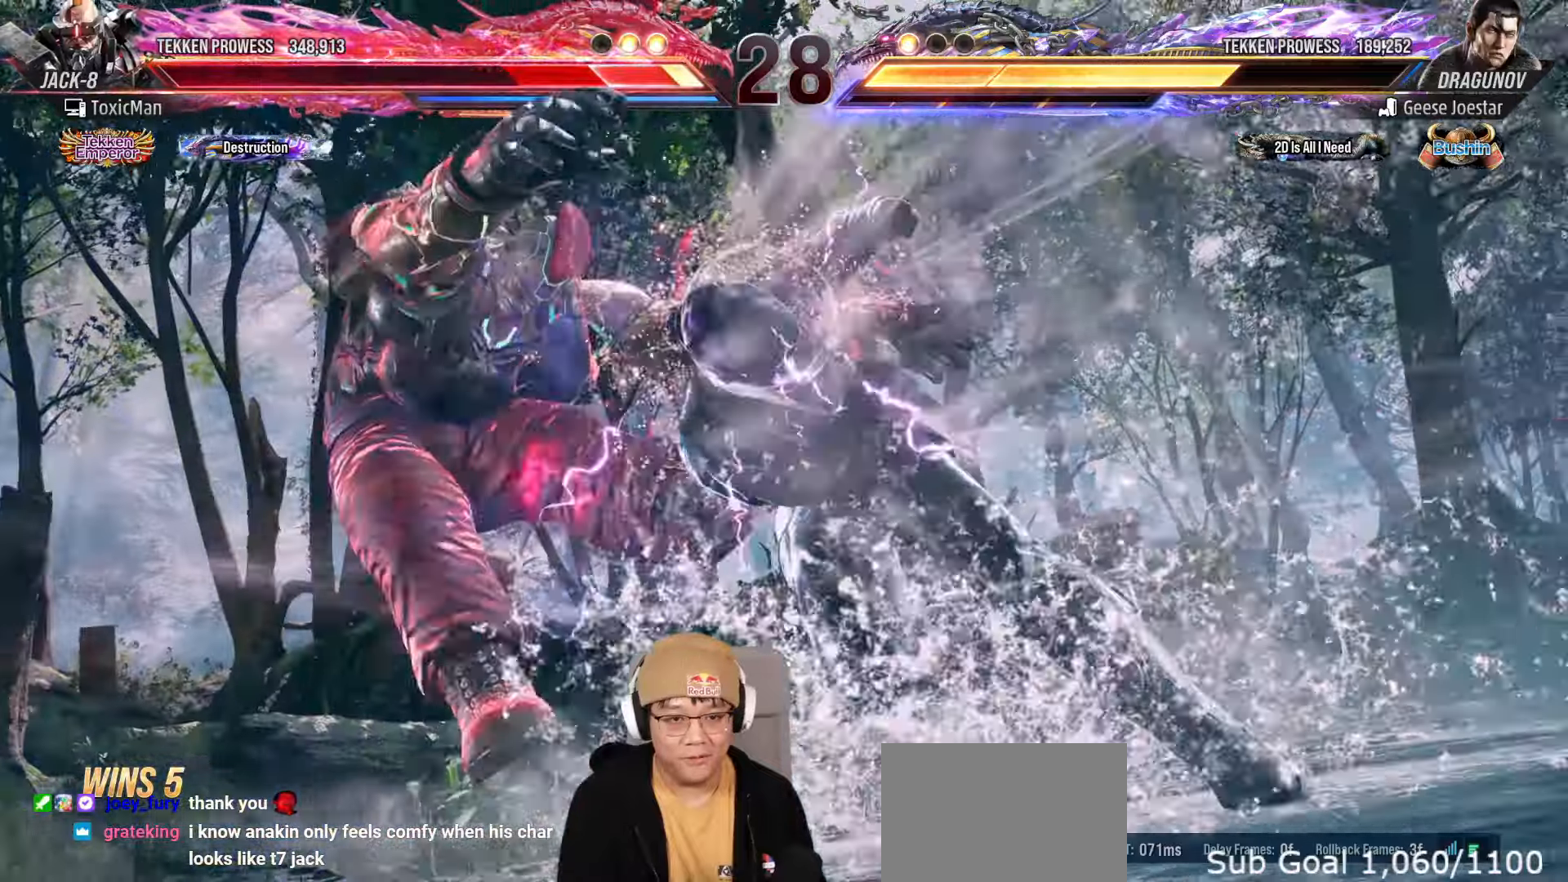
{"buttons": ["SQUARE", "TRIANGLE"], "left_stick": "center", "events": []}
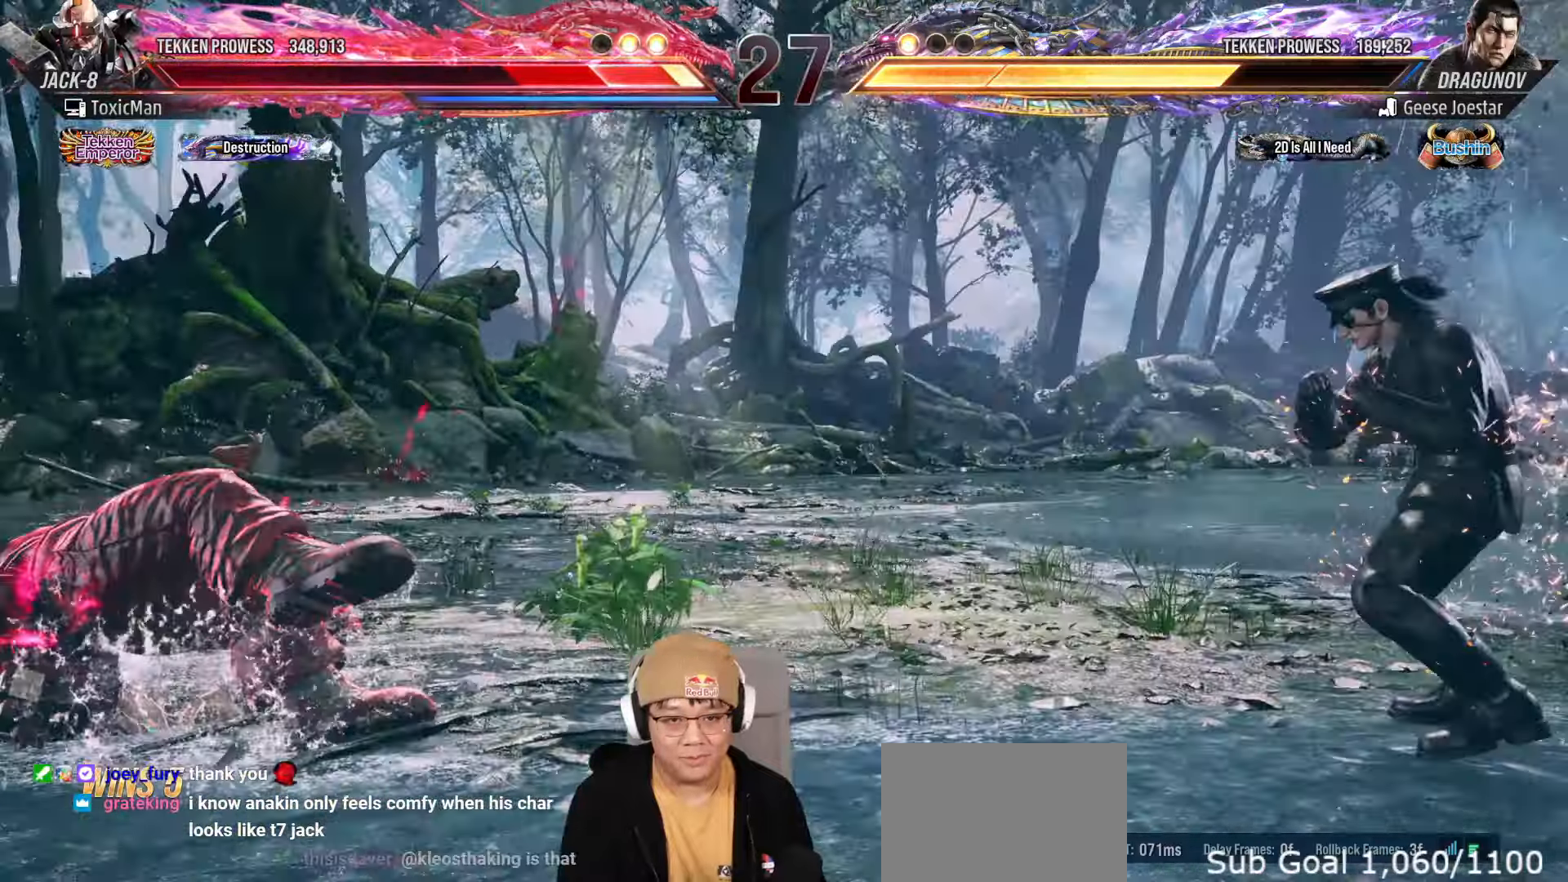
{"buttons": [], "left_stick": "up", "events": [[33, "SQUARE", "up"], [117, "TRIANGLE", "up"], [417, "left_stick", "up"]]}
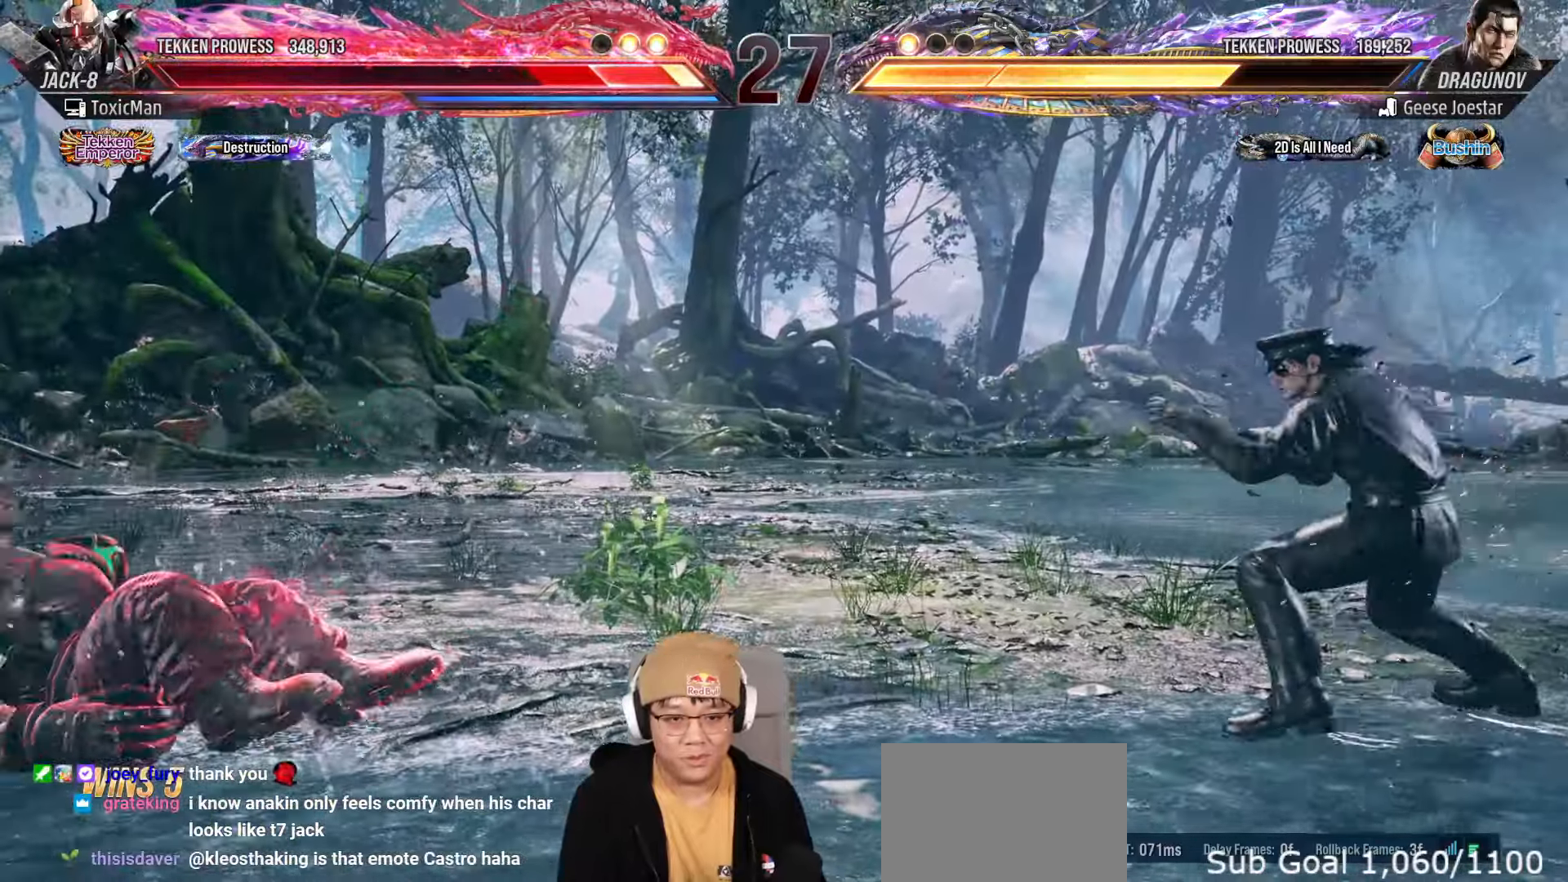
{"buttons": [], "left_stick": "center", "events": [[33, "left_stick", "center"], [217, "CROSS", "down"], [333, "CROSS", "up"]]}
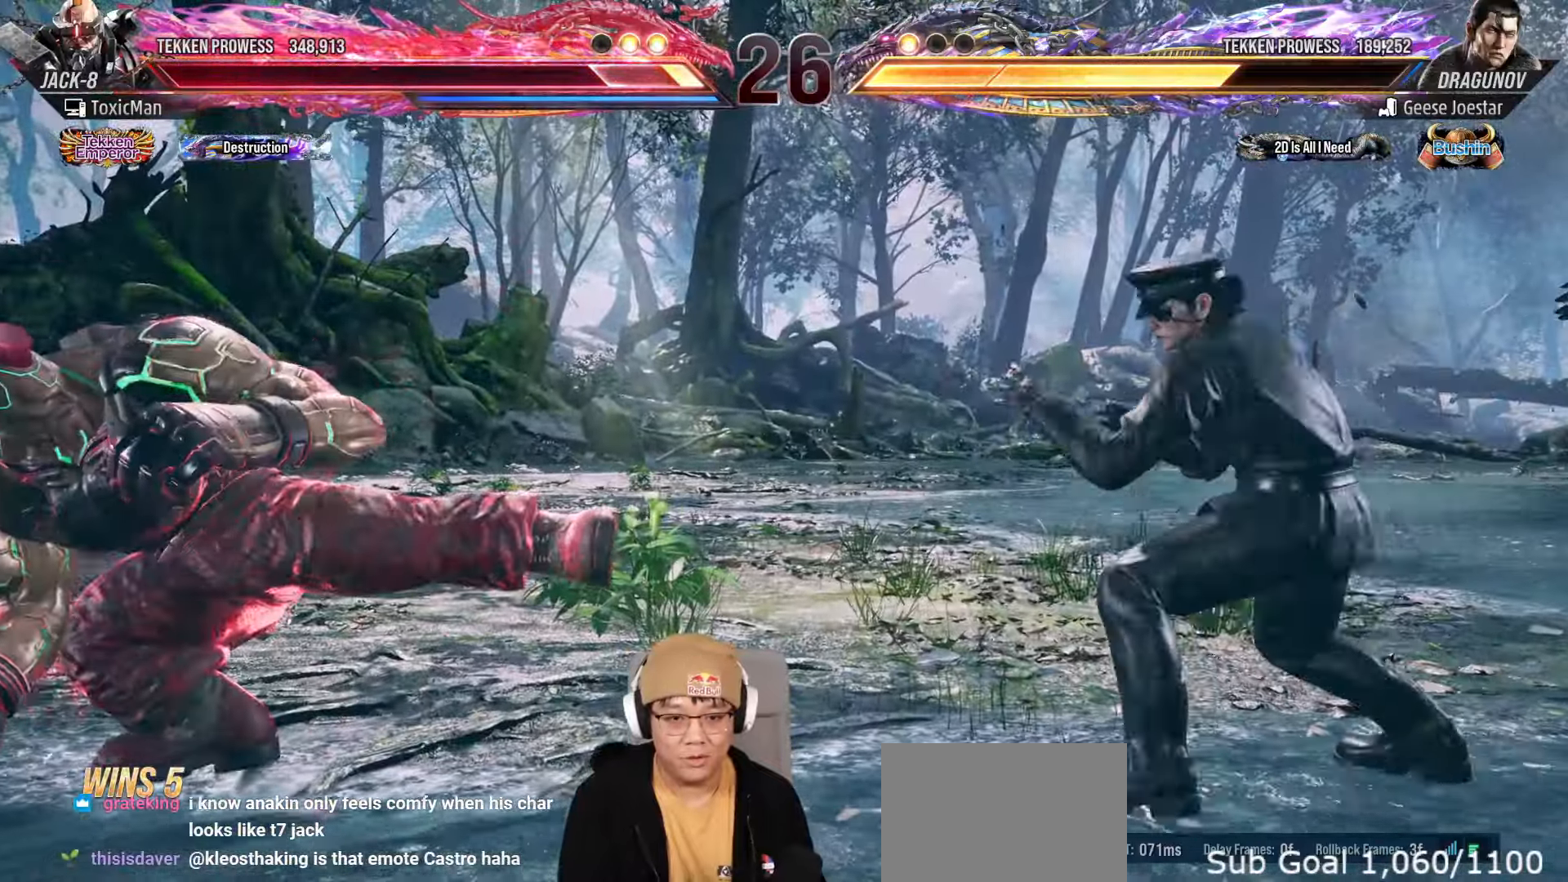
{"buttons": ["SQUARE"], "left_stick": "center", "events": [[17, "TRIANGLE", "down"], [300, "TRIANGLE", "up"], [350, "SQUARE", "down"], [417, "SQUARE", "up"], [483, "SQUARE", "down"]]}
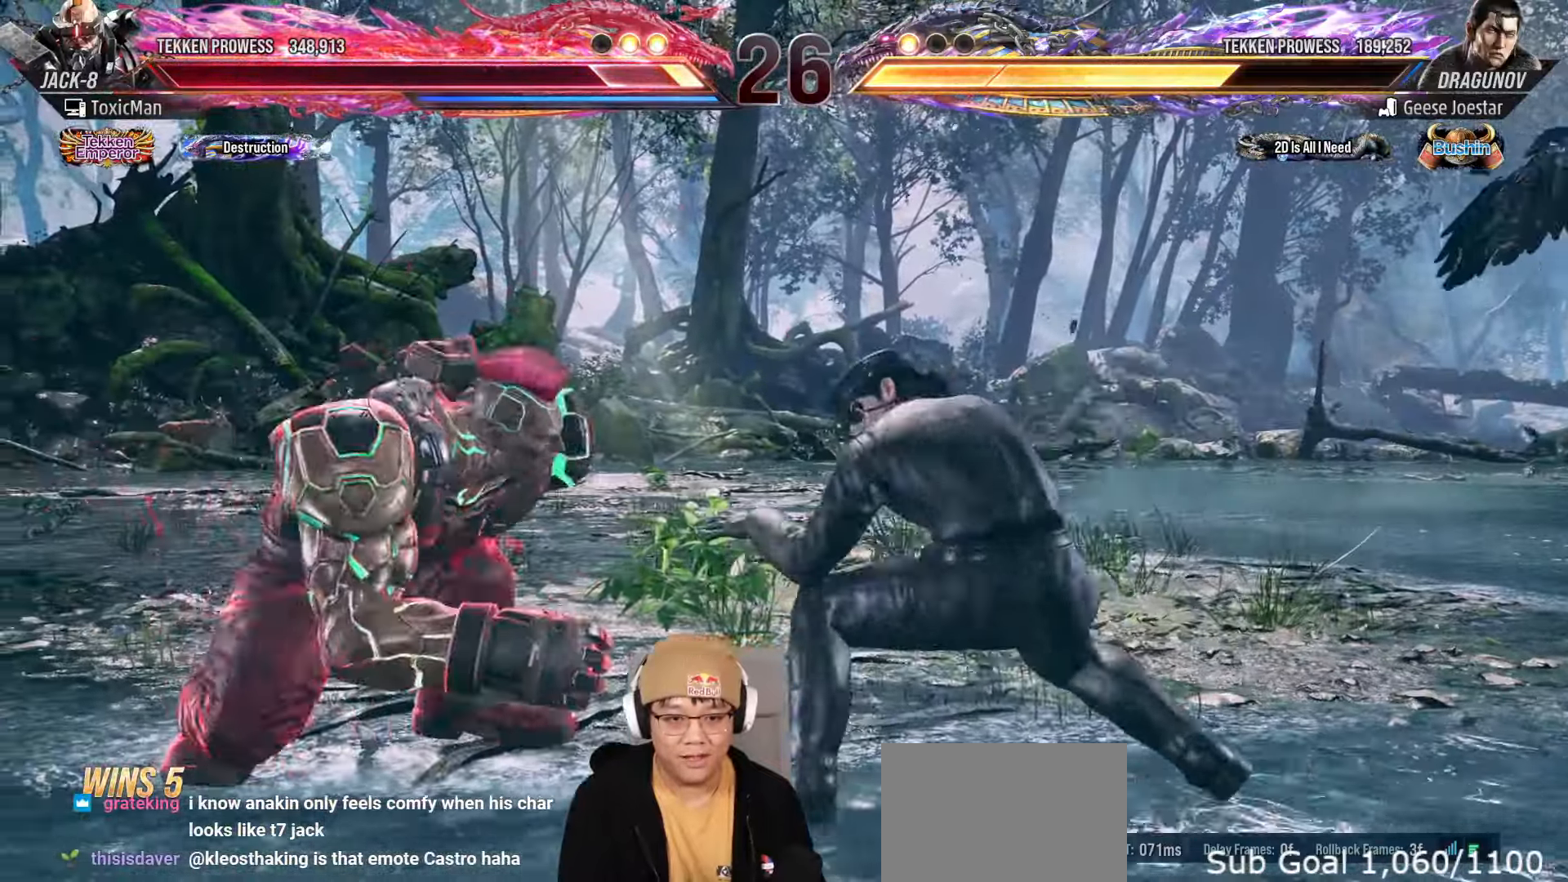
{"buttons": ["TRIANGLE"], "left_stick": "left", "events": [[33, "TRIANGLE", "down"], [50, "SQUARE", "up"], [100, "TRIANGLE", "up"], [200, "TRIANGLE", "down"], [500, "left_stick", "left"]]}
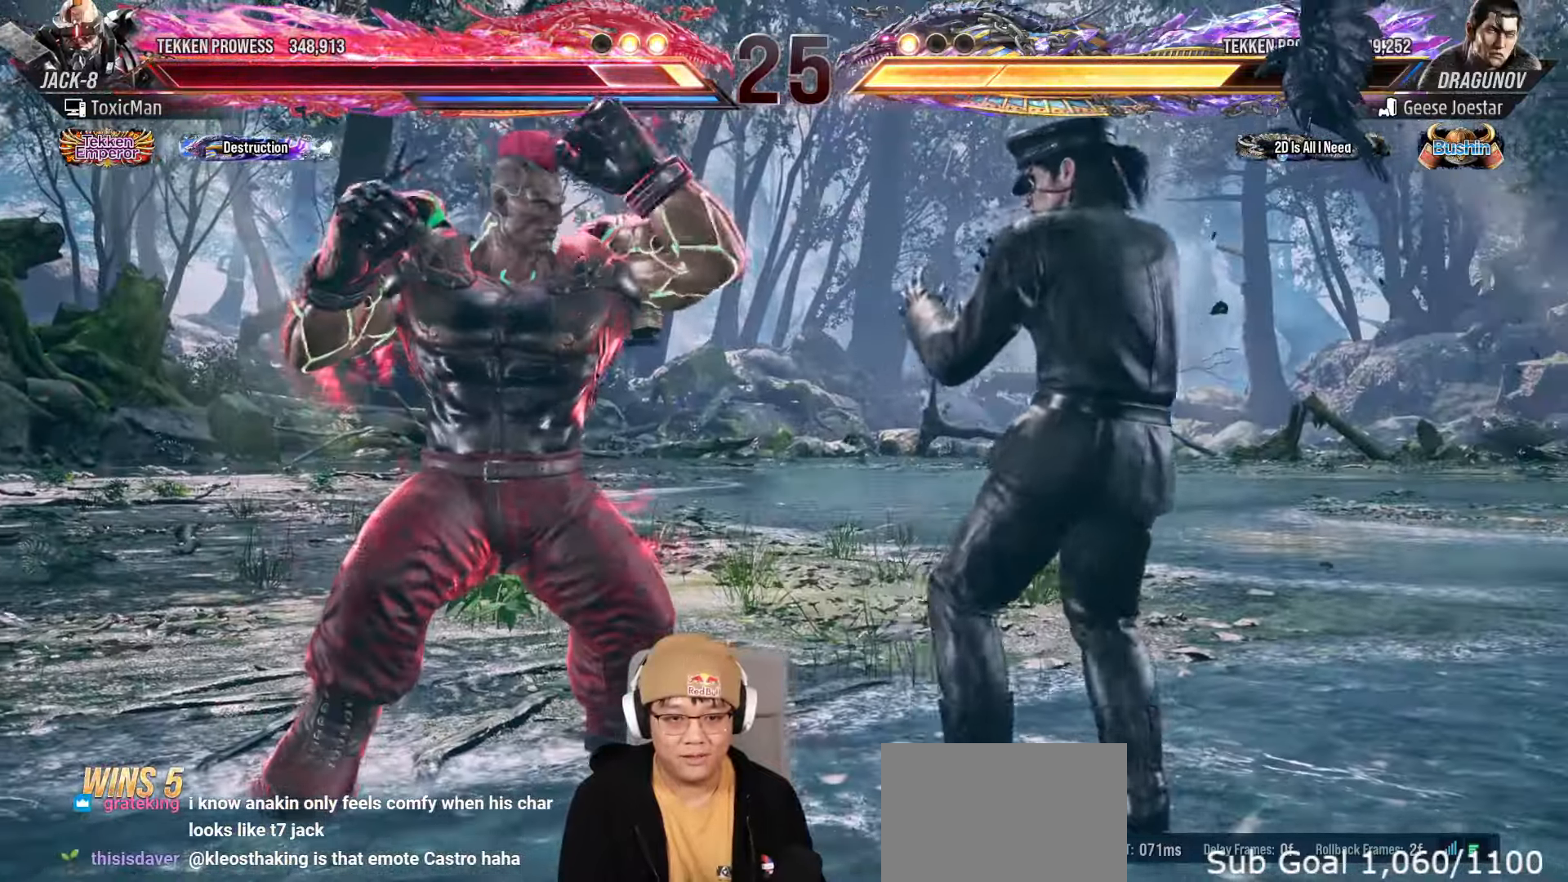
{"buttons": [], "left_stick": "center", "events": [[67, "TRIANGLE", "up"], [500, "left_stick", "center"]]}
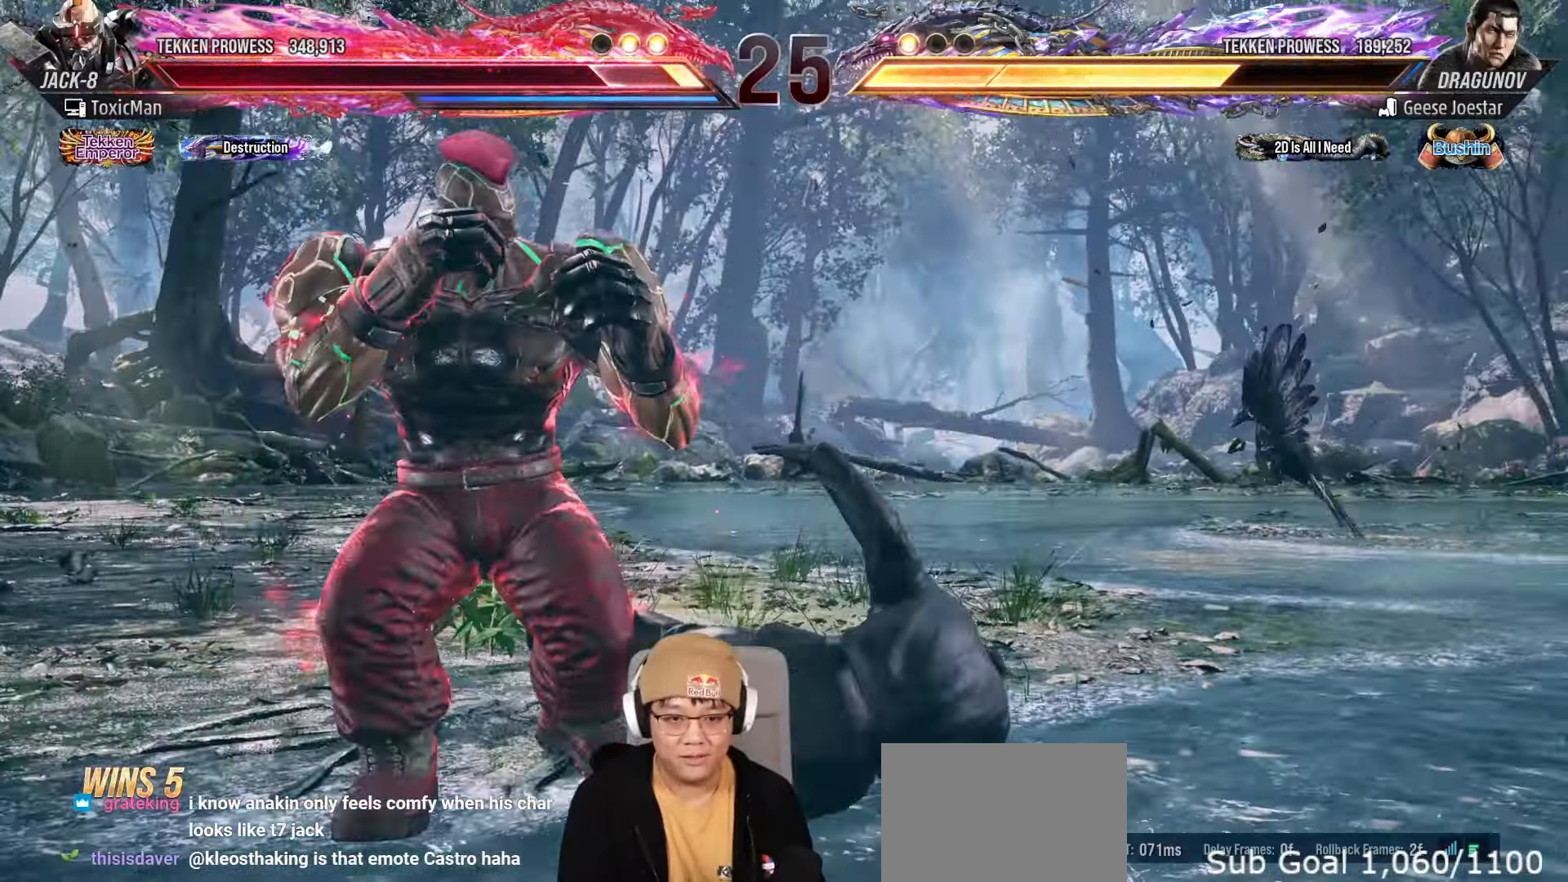
{"buttons": [], "left_stick": "center", "events": [[83, "left_stick", "left"], [200, "left_stick", "center"], [350, "TRIANGLE", "down"], [383, "SQUARE", "down"], [417, "TRIANGLE", "up"], [450, "SQUARE", "up"]]}
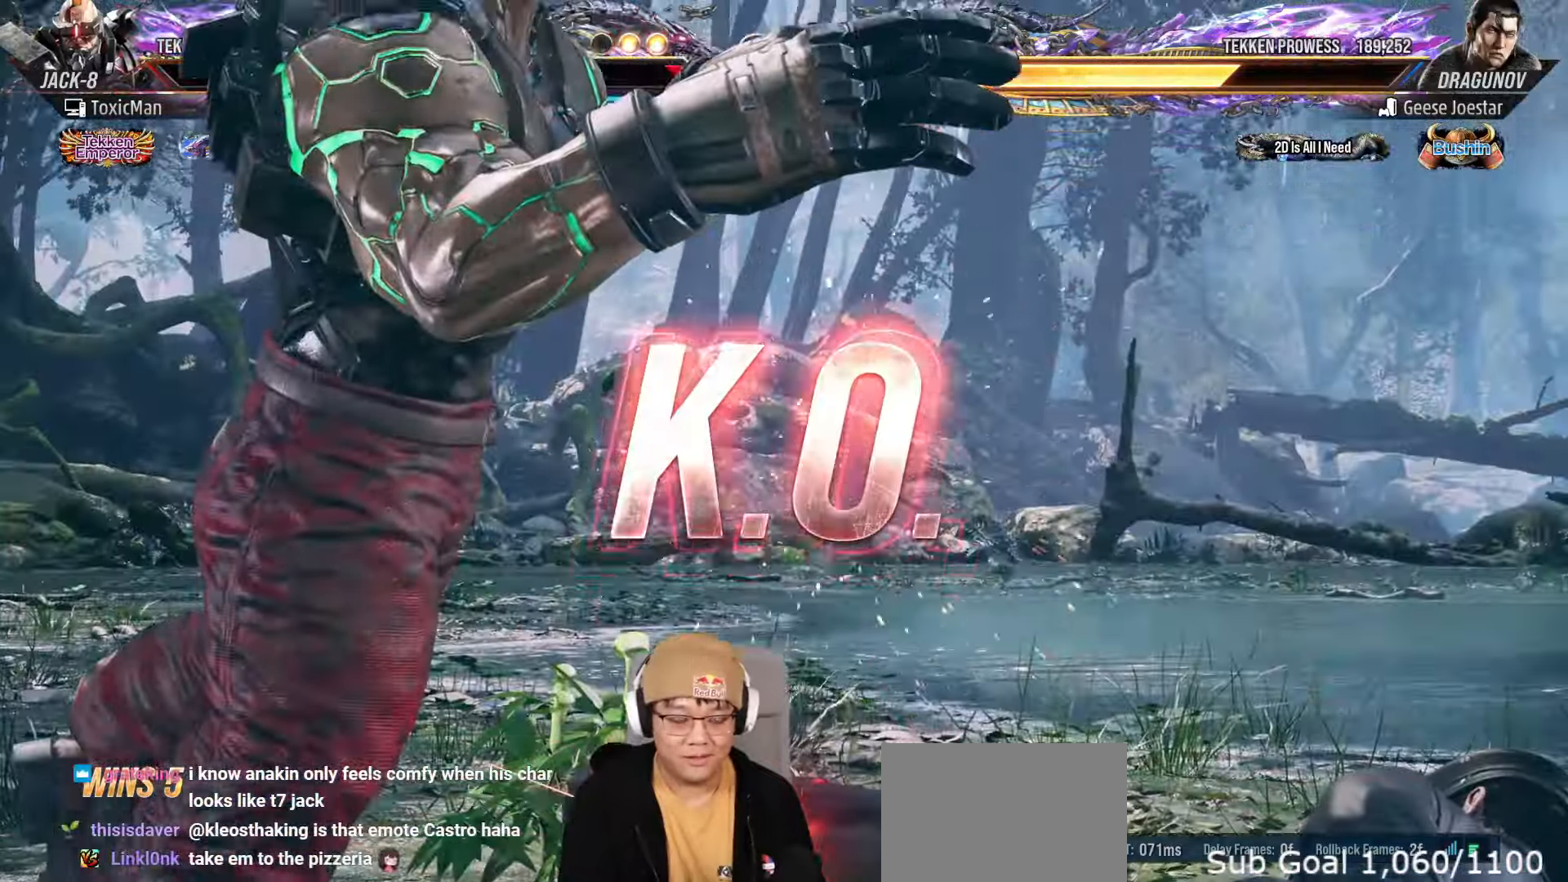
{"buttons": [], "left_stick": "center", "events": [[133, "TRIANGLE", "down"], [167, "SQUARE", "down"], [183, "TRIANGLE", "up"], [200, "SQUARE", "up"], [383, "TRIANGLE", "down"], [417, "SQUARE", "down"], [450, "SQUARE", "up"], [450, "TRIANGLE", "up"]]}
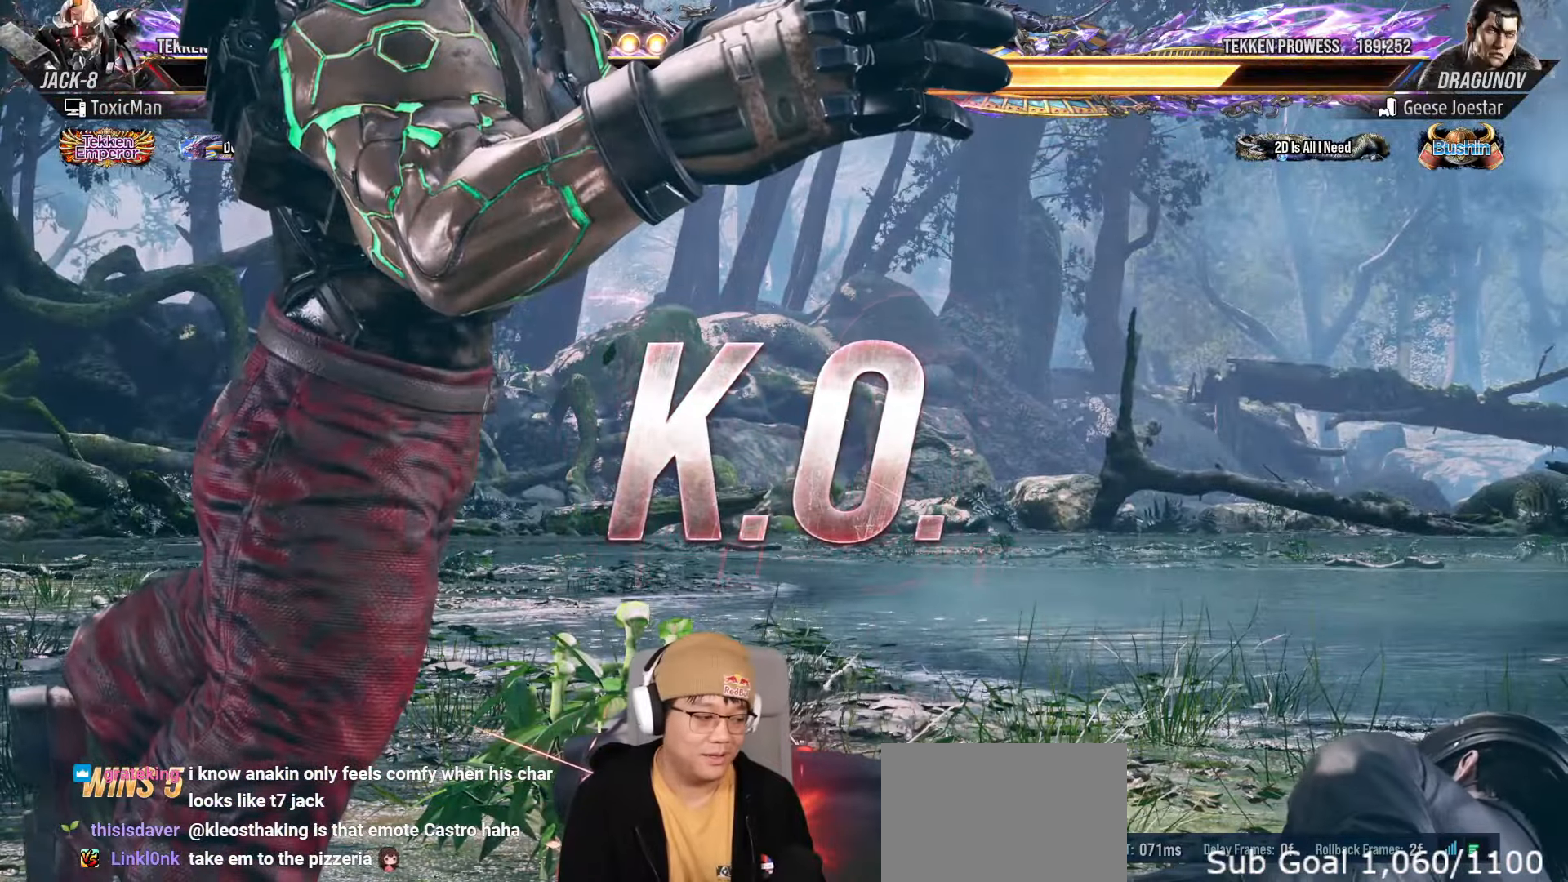
{"buttons": [], "left_stick": "center", "events": [[117, "TRIANGLE", "down"], [133, "SQUARE", "down"], [183, "SQUARE", "up"], [183, "TRIANGLE", "up"]]}
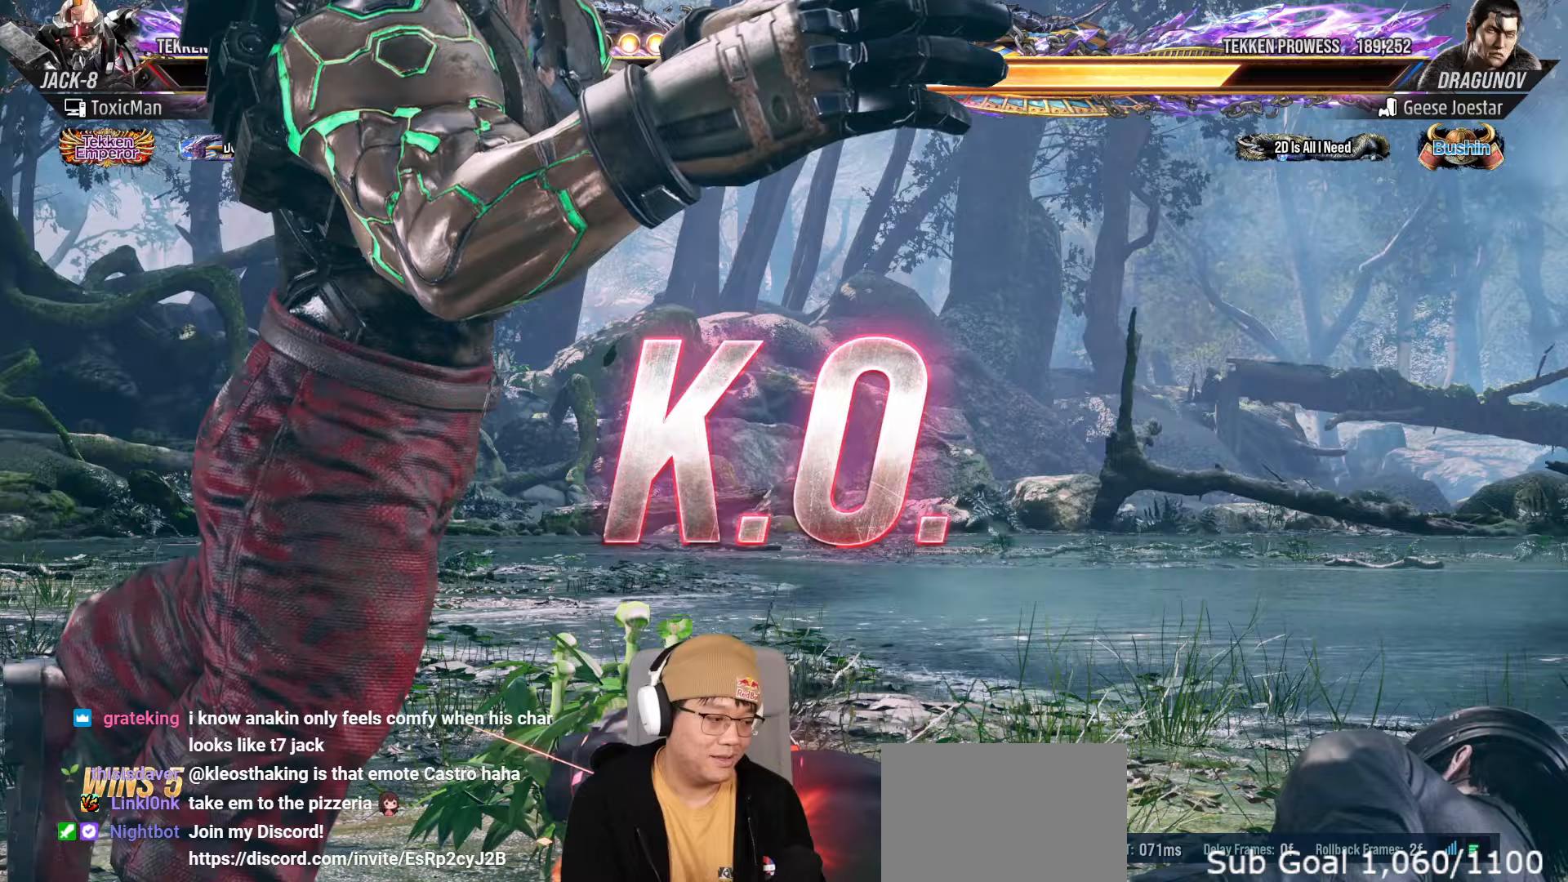
{"buttons": [], "left_stick": "center", "events": []}
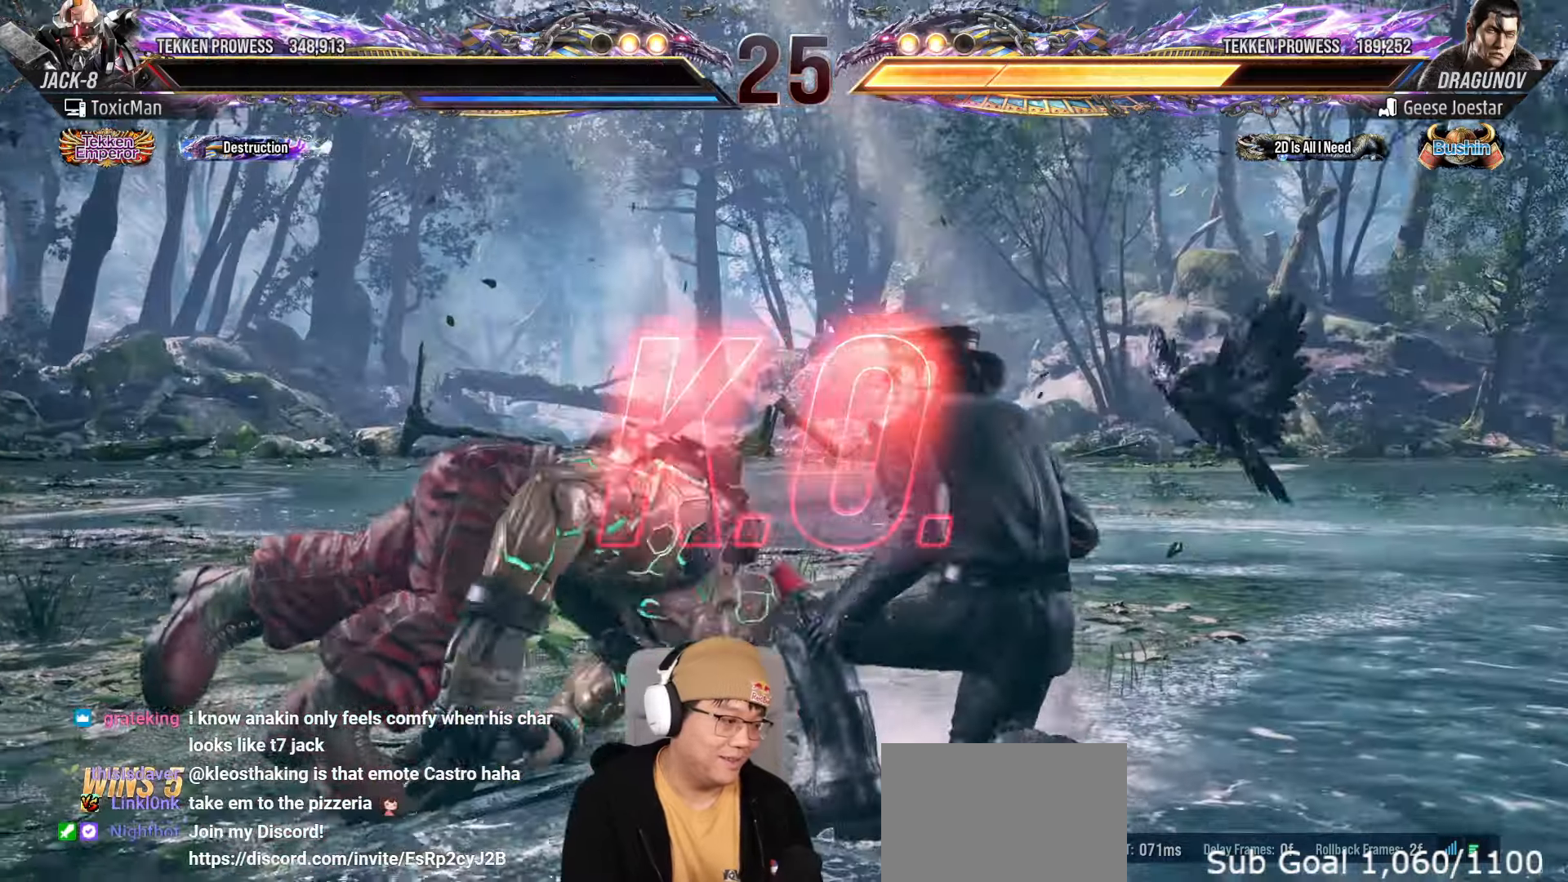
{"buttons": [], "left_stick": "center", "events": []}
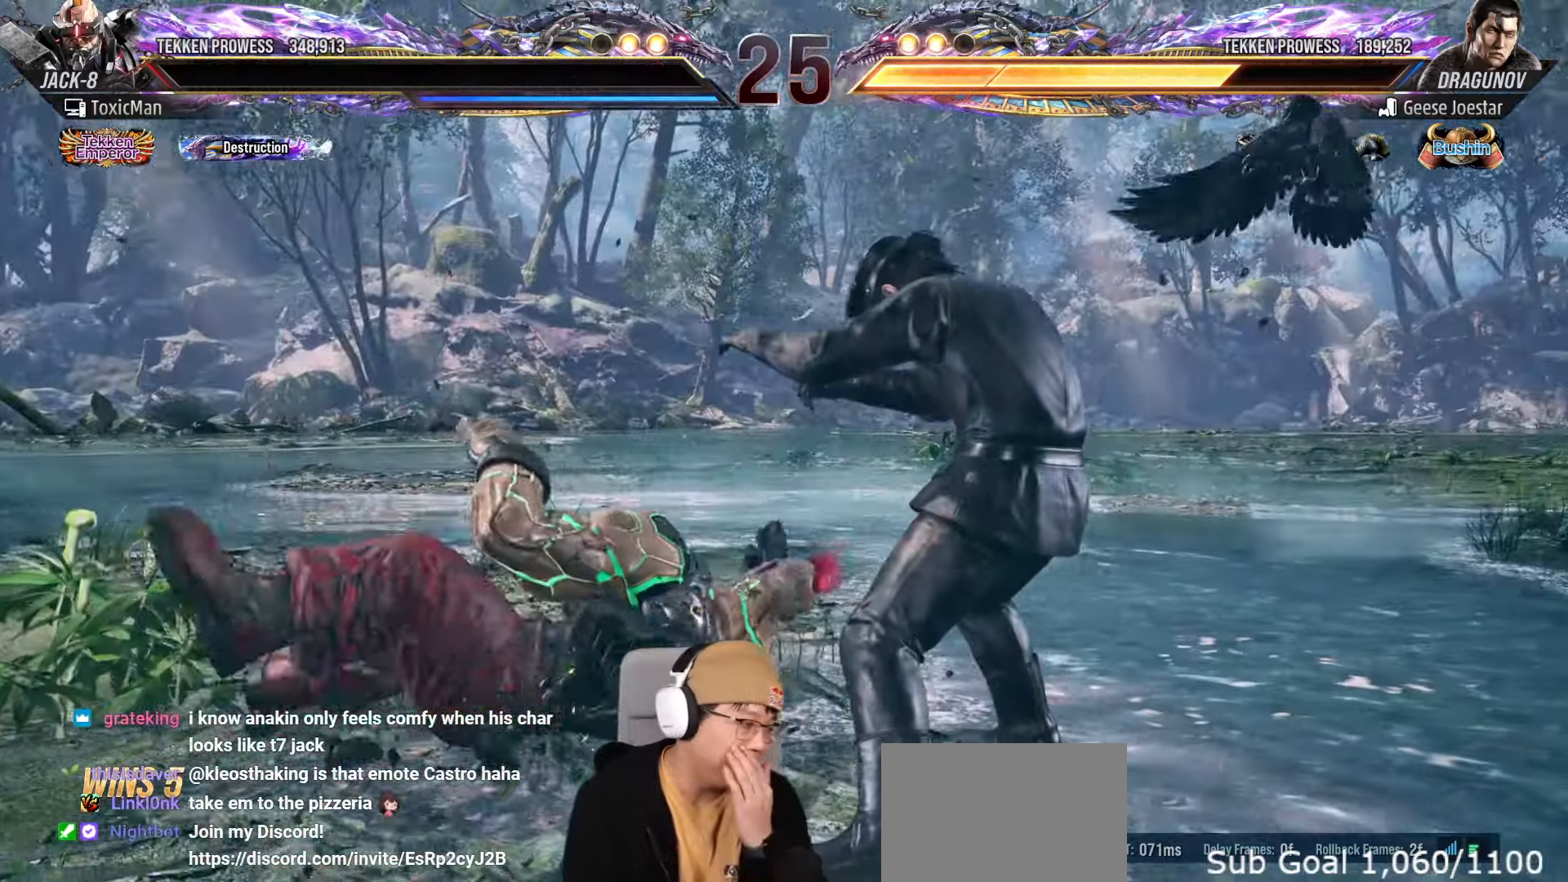
{"buttons": [], "left_stick": "center", "events": []}
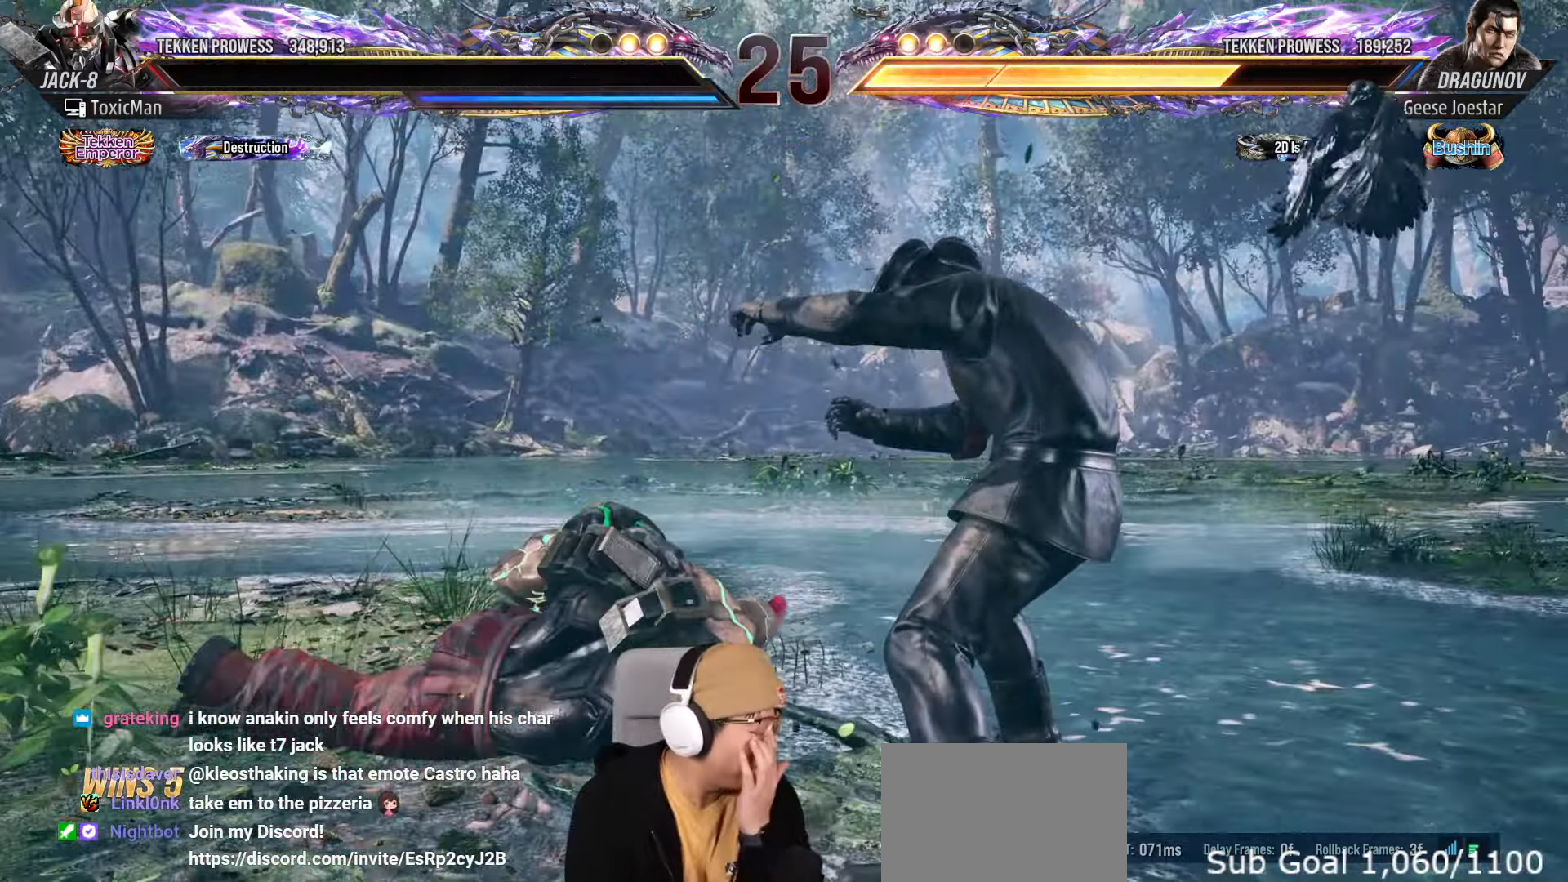
{"buttons": [], "left_stick": "center", "events": []}
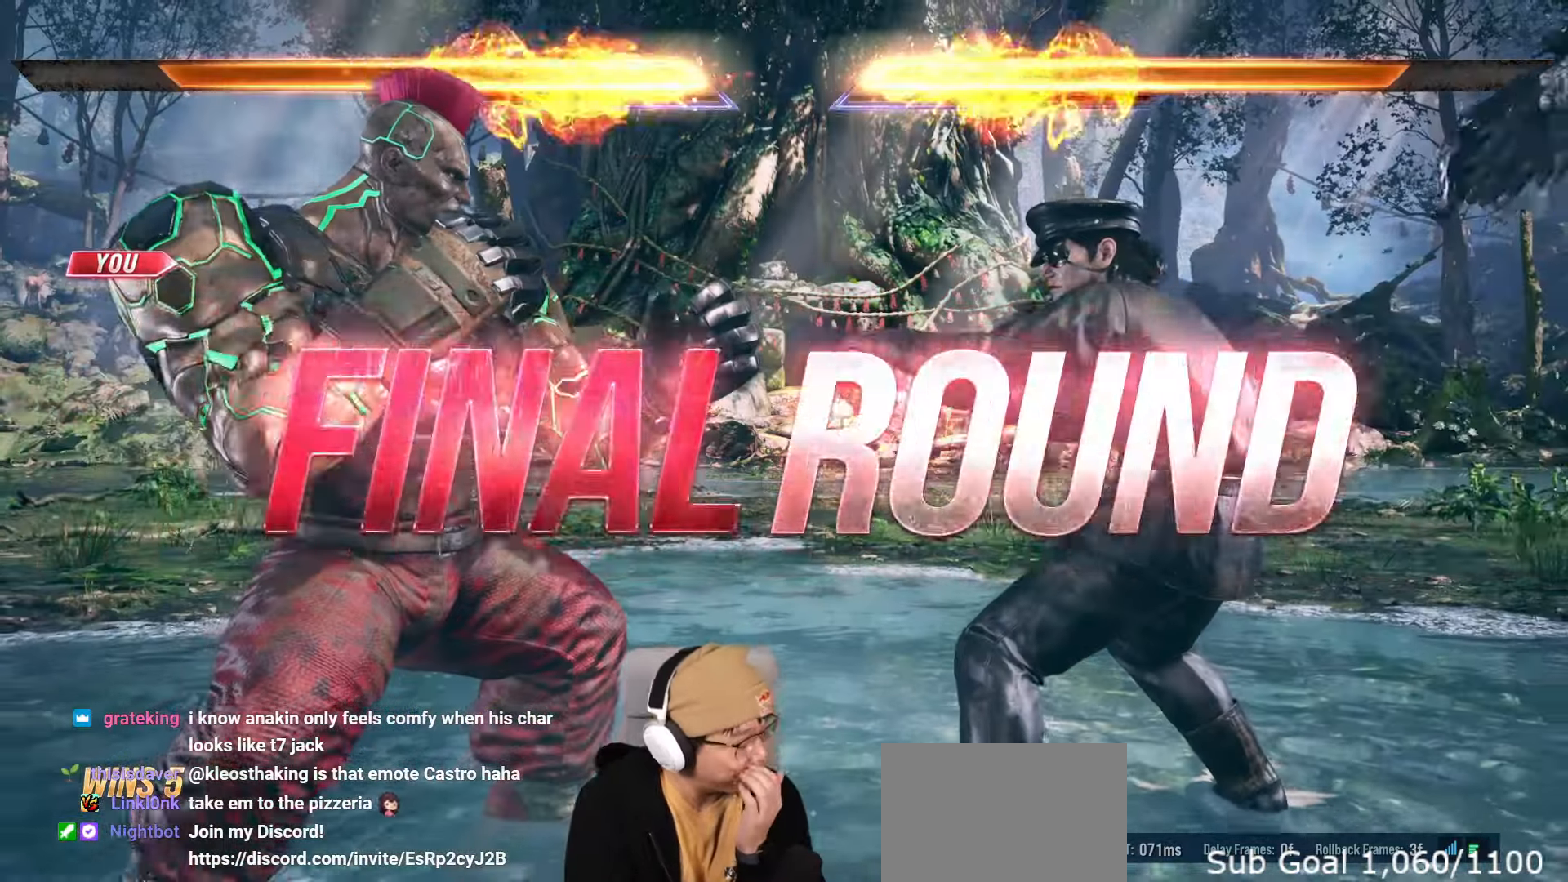
{"buttons": [], "left_stick": "center", "events": []}
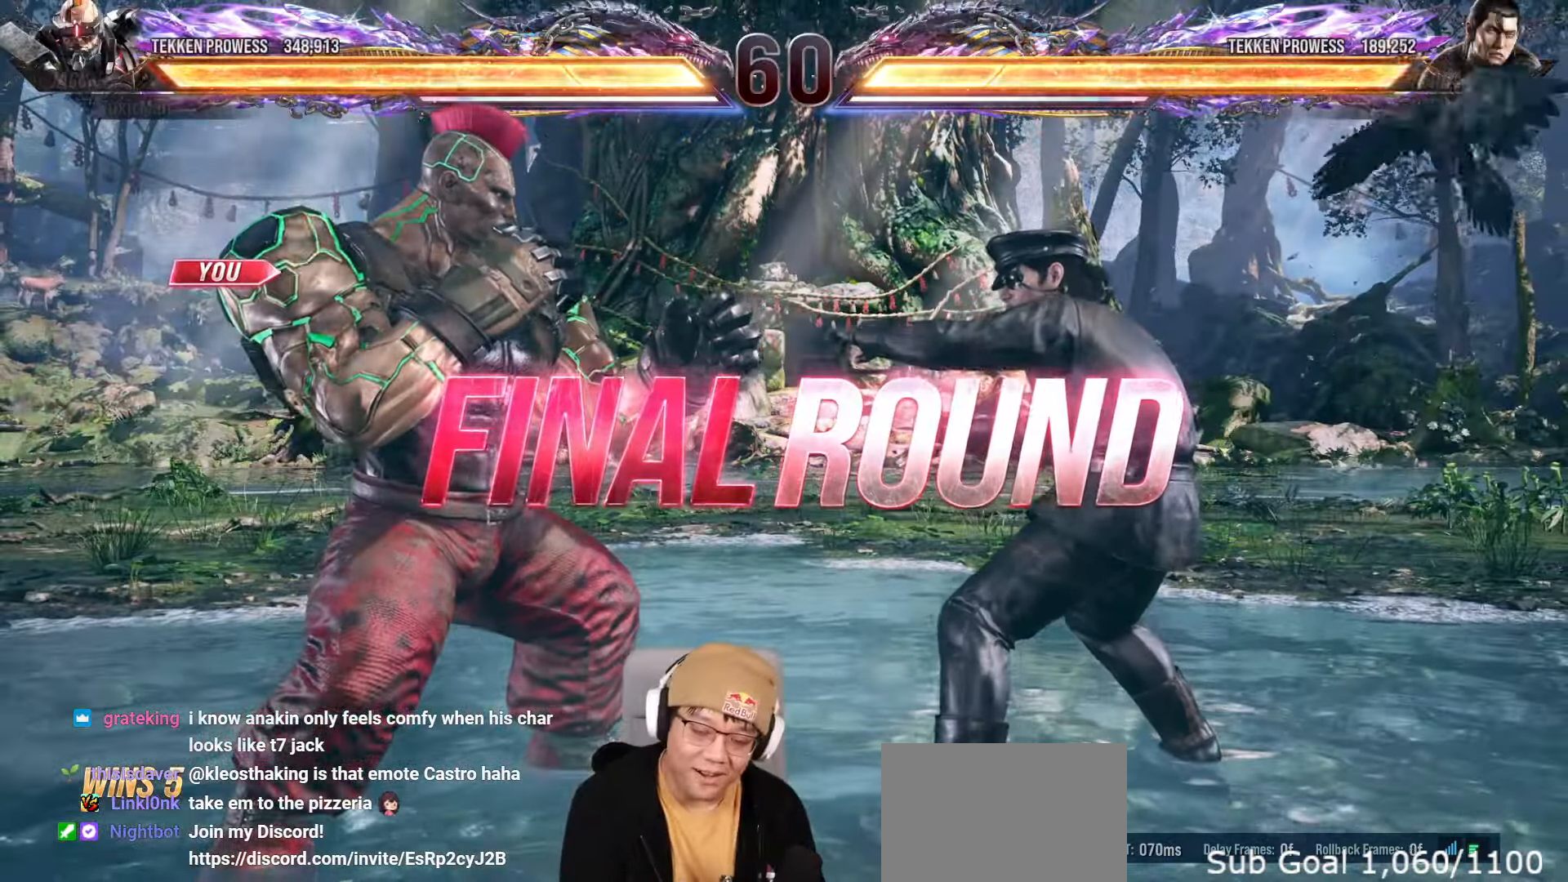
{"buttons": [], "left_stick": "center", "events": []}
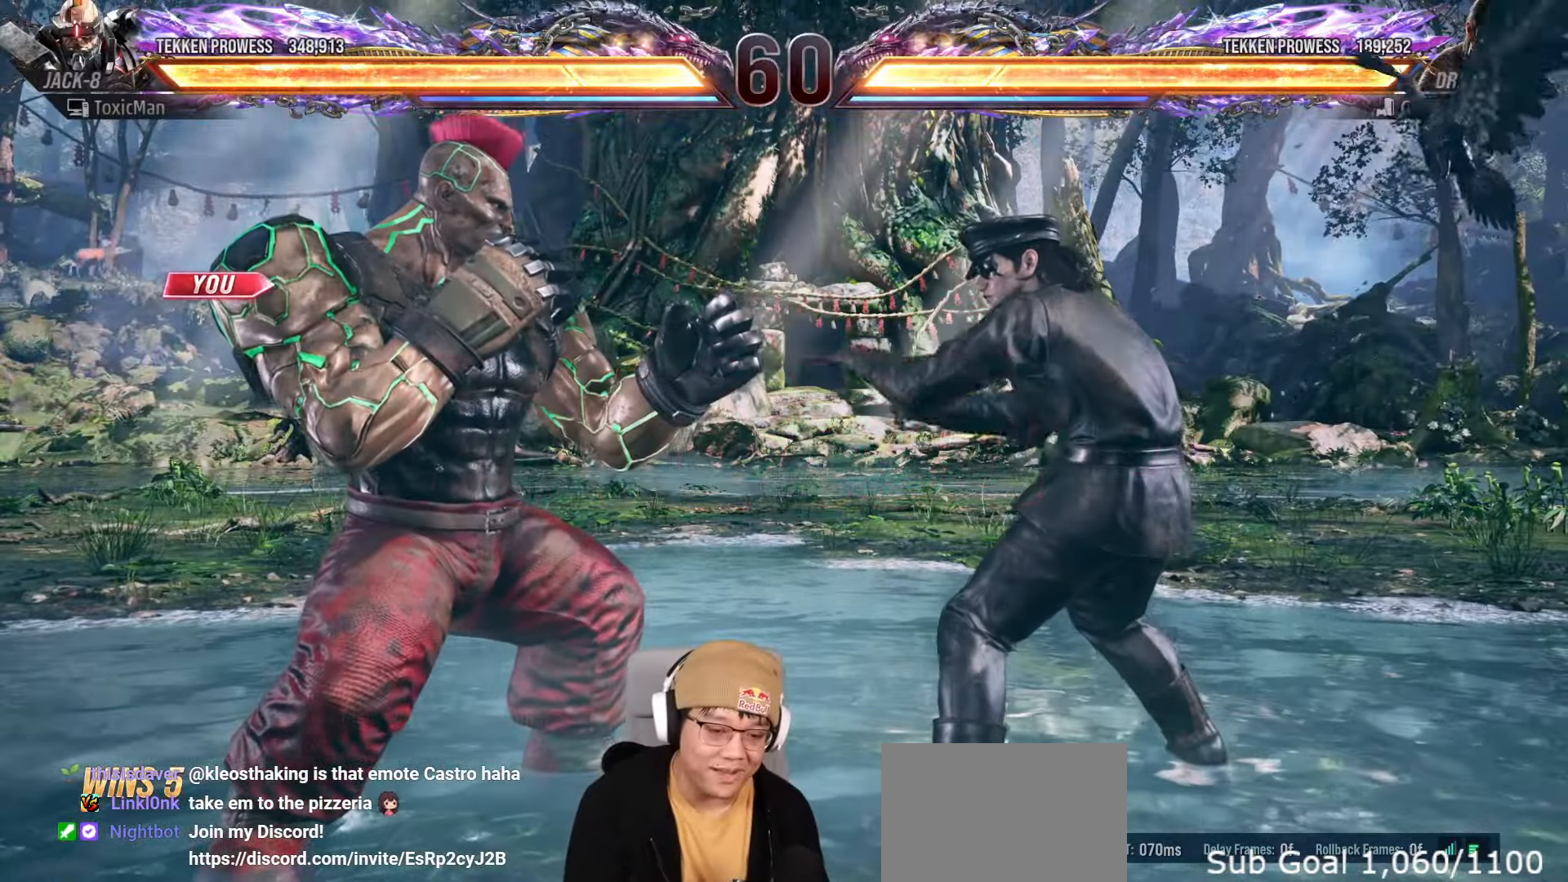
{"buttons": ["SQUARE", "TRIANGLE"], "left_stick": "center", "events": [[50, "TRIANGLE", "down"], [67, "CIRCLE", "down"], [67, "SQUARE", "down"], [67, "left_stick", "right"], [83, "CIRCLE", "up"], [100, "SQUARE", "up"], [117, "SQUARE", "down"], [200, "left_stick", "center"], [217, "SQUARE", "up"], [217, "TRIANGLE", "up"], [367, "left_stick", "right"], [417, "SQUARE", "down"], [417, "TRIANGLE", "down"], [433, "left_stick", "center"]]}
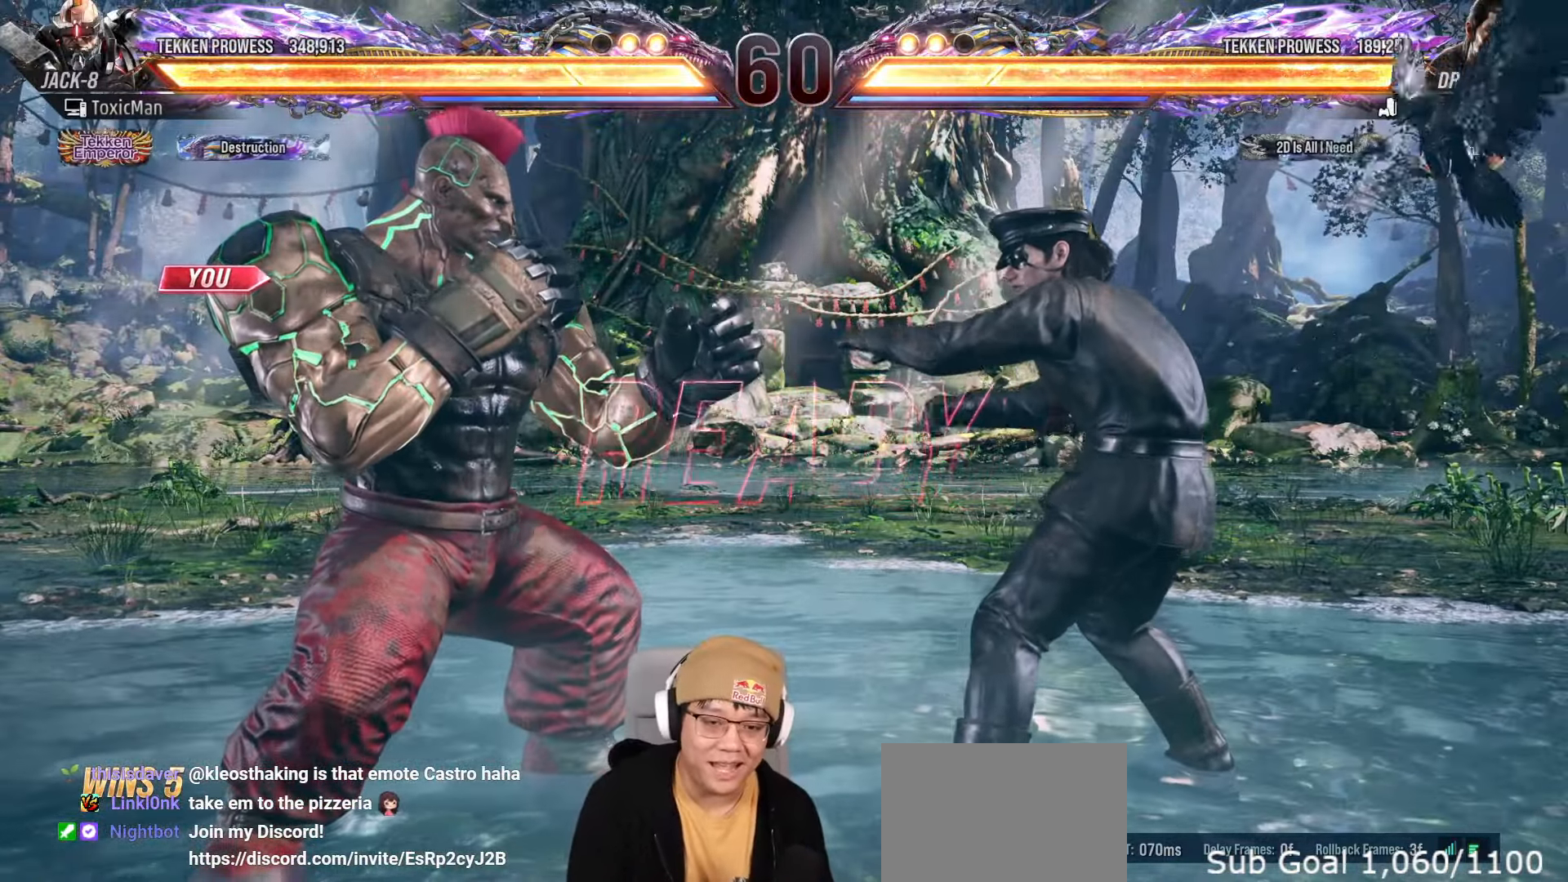
{"buttons": [], "left_stick": "center", "events": [[50, "SQUARE", "up"], [200, "TRIANGLE", "up"]]}
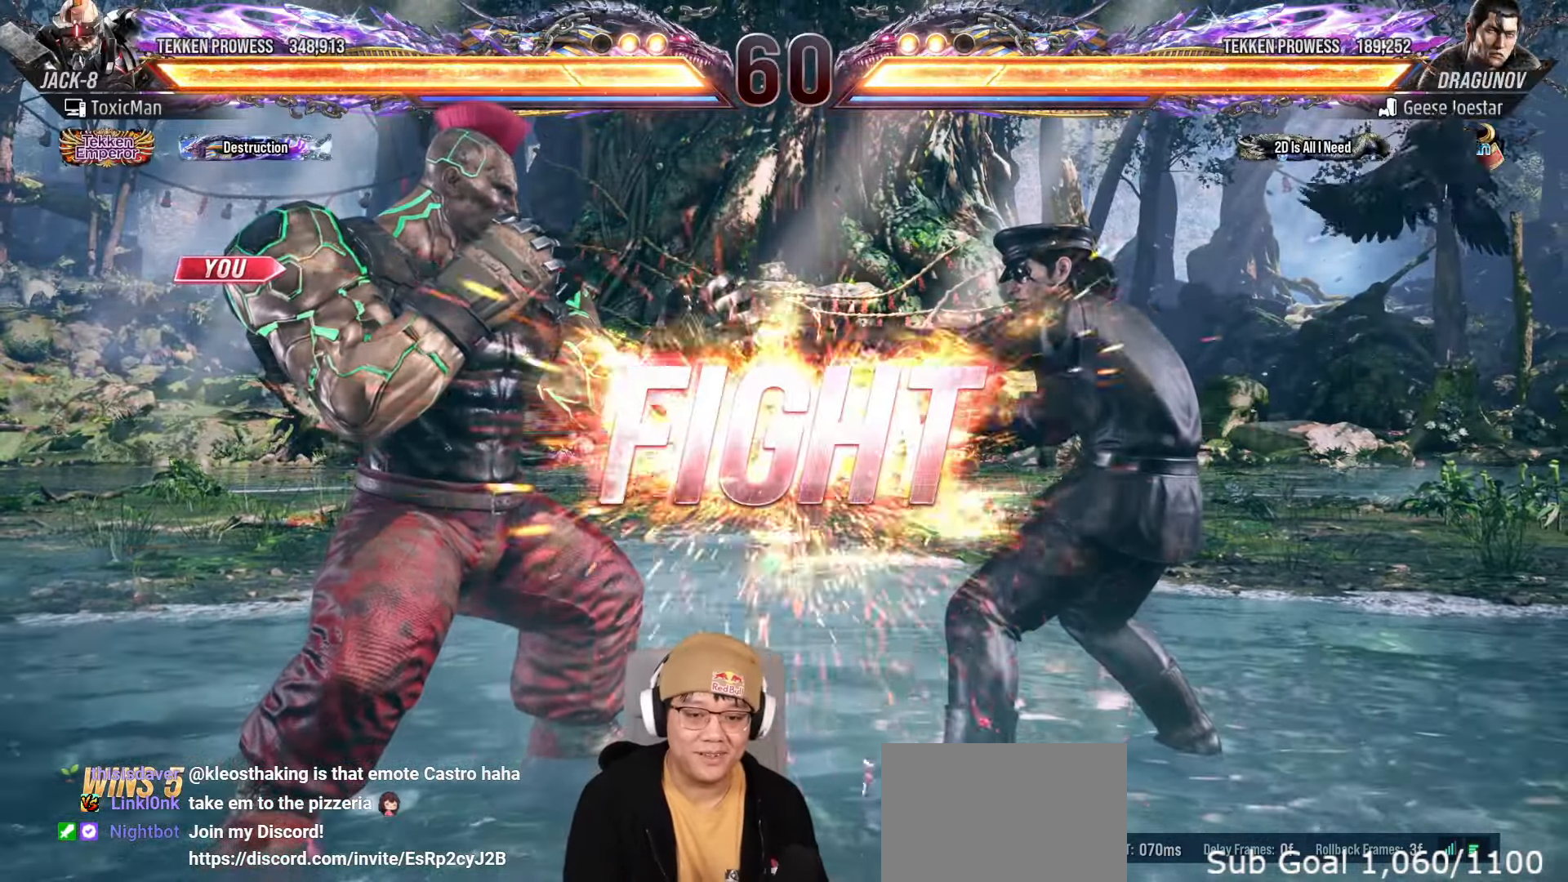
{"buttons": [], "left_stick": "center", "events": []}